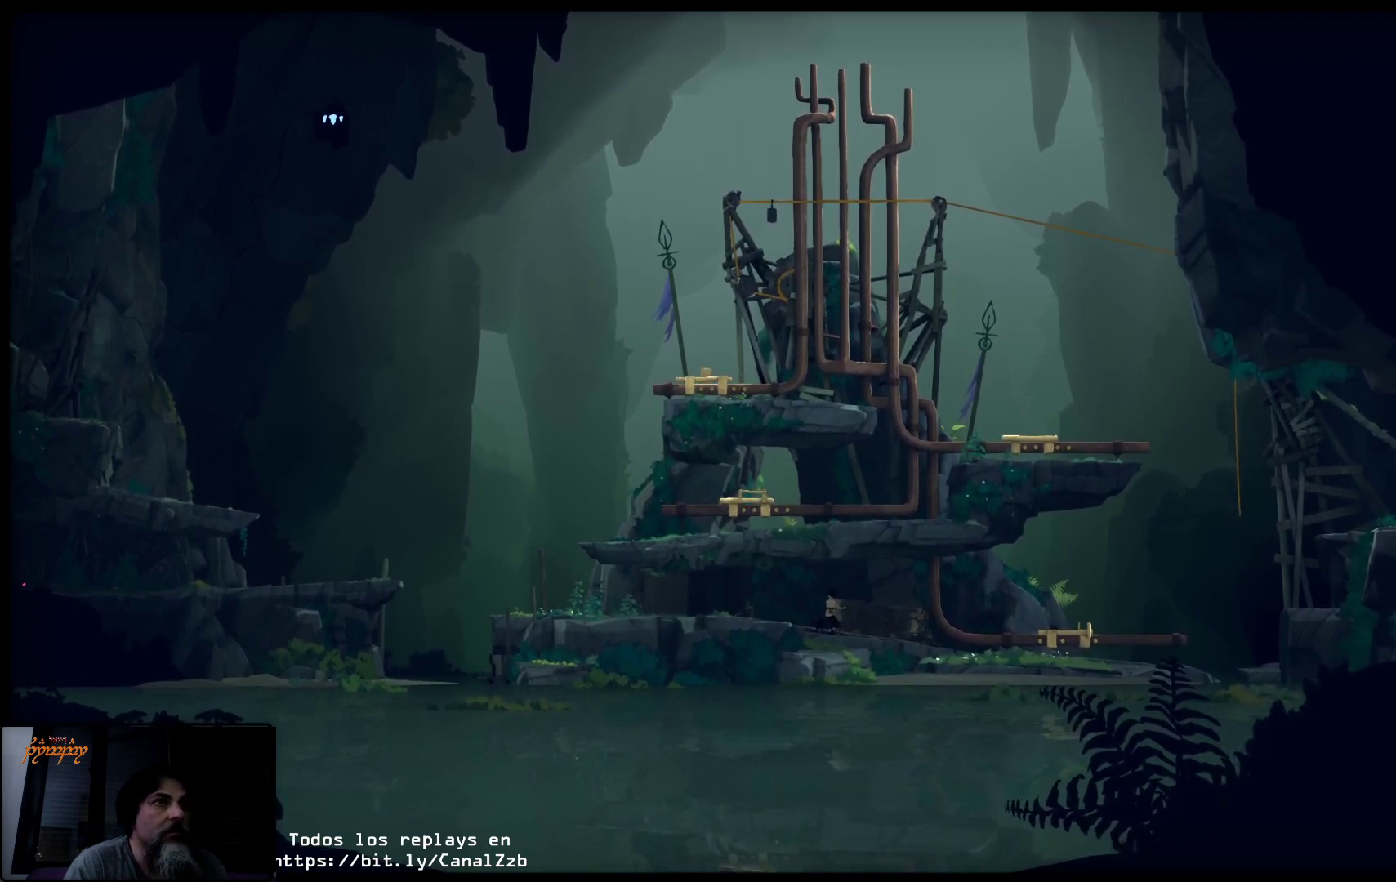
Gameplay with a controller (Xbox layout); each line is a JSON object with the inputs held at the frame after it. "events" lists button and stick changes between this image and that frame as [ms after this image, input, new state], when the widget could be followed in between.
{"buttons": ["X"], "left_stick": "left", "right_stick": "center", "events": []}
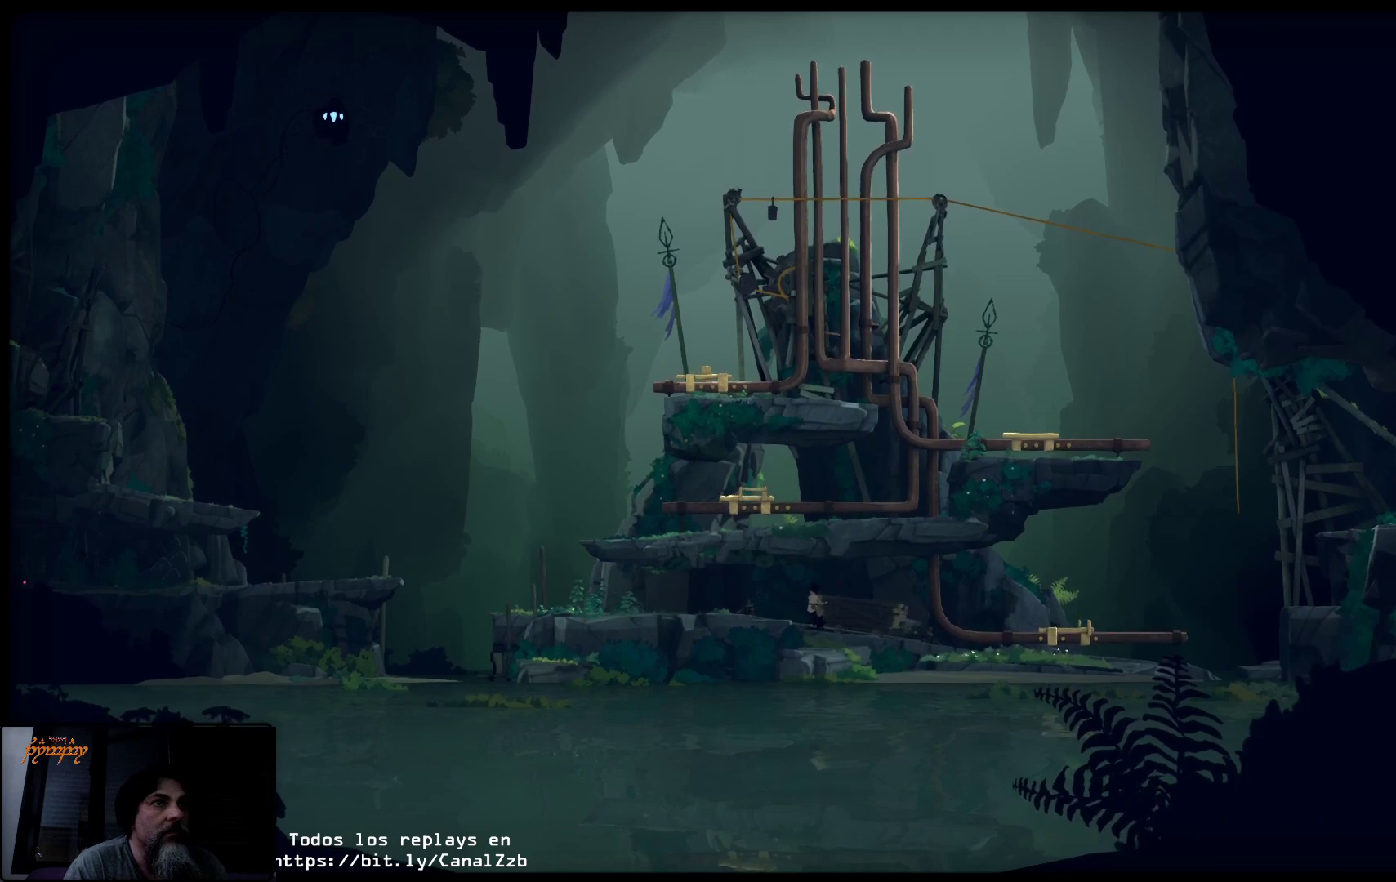
{"buttons": ["X"], "left_stick": "left", "right_stick": "center", "events": []}
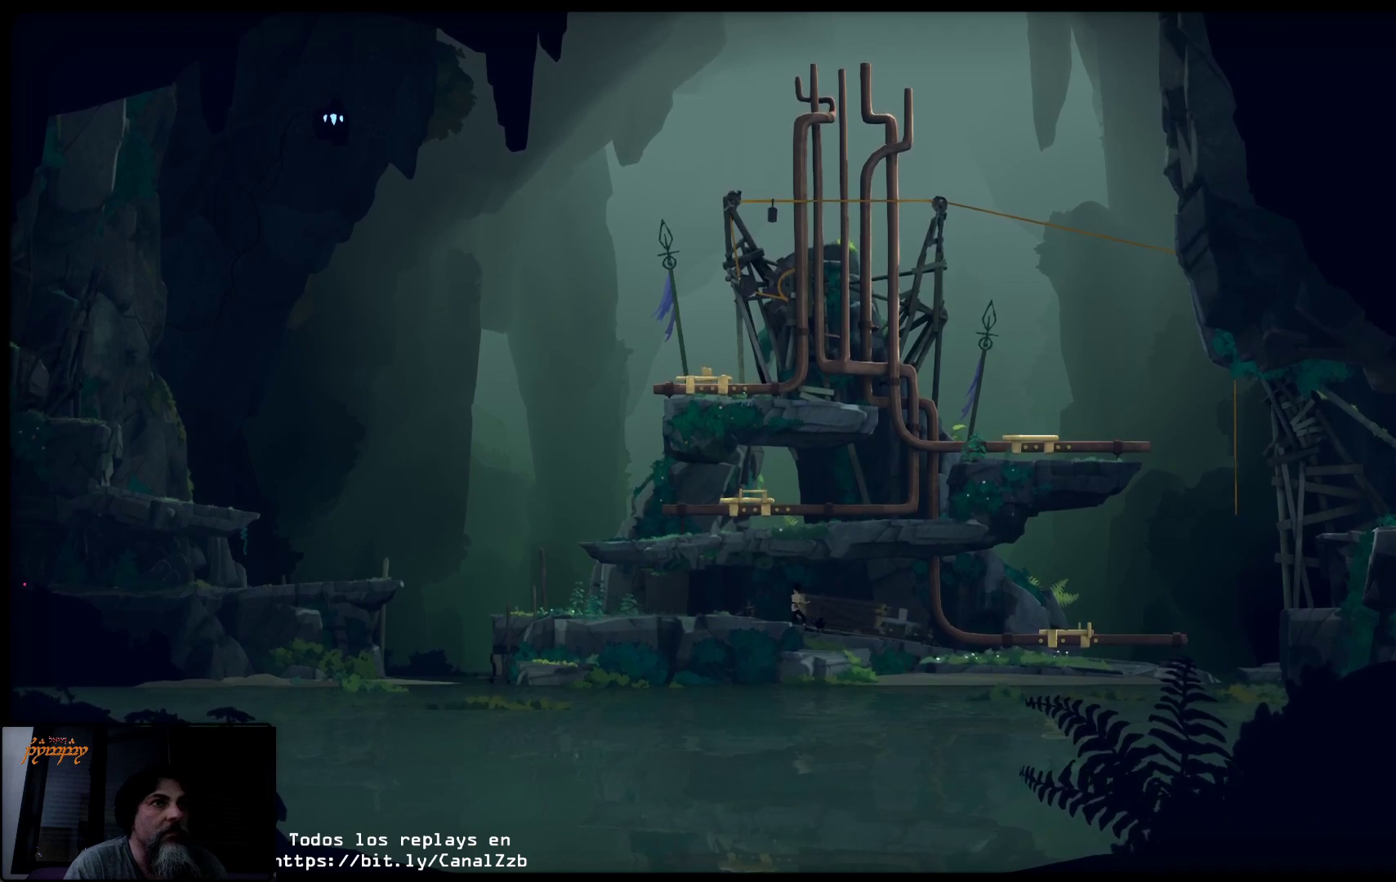
{"buttons": ["X"], "left_stick": "left", "right_stick": "center", "events": []}
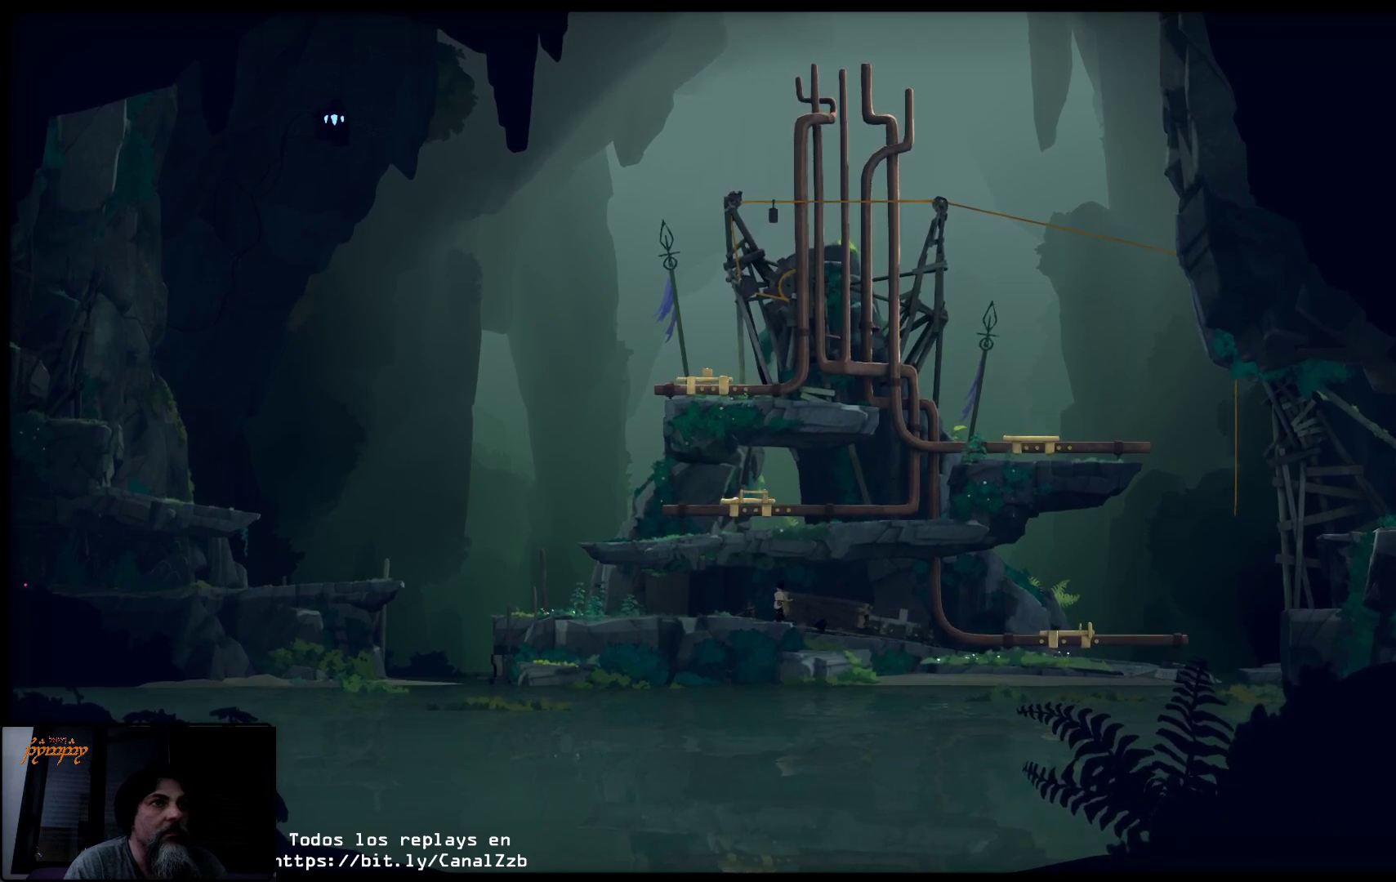
{"buttons": ["X"], "left_stick": "left", "right_stick": "center", "events": []}
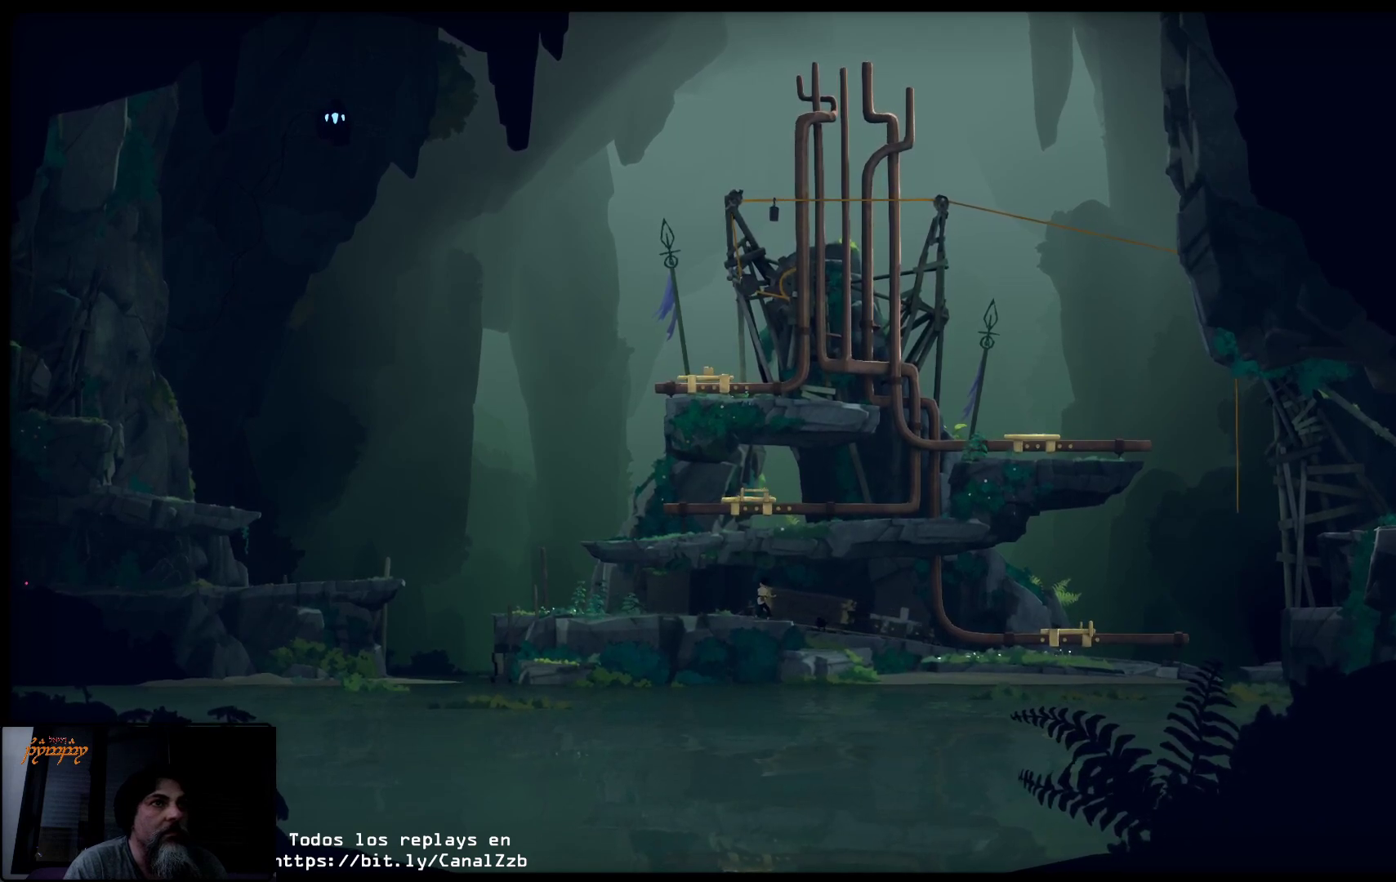
{"buttons": ["X"], "left_stick": "left", "right_stick": "center", "events": []}
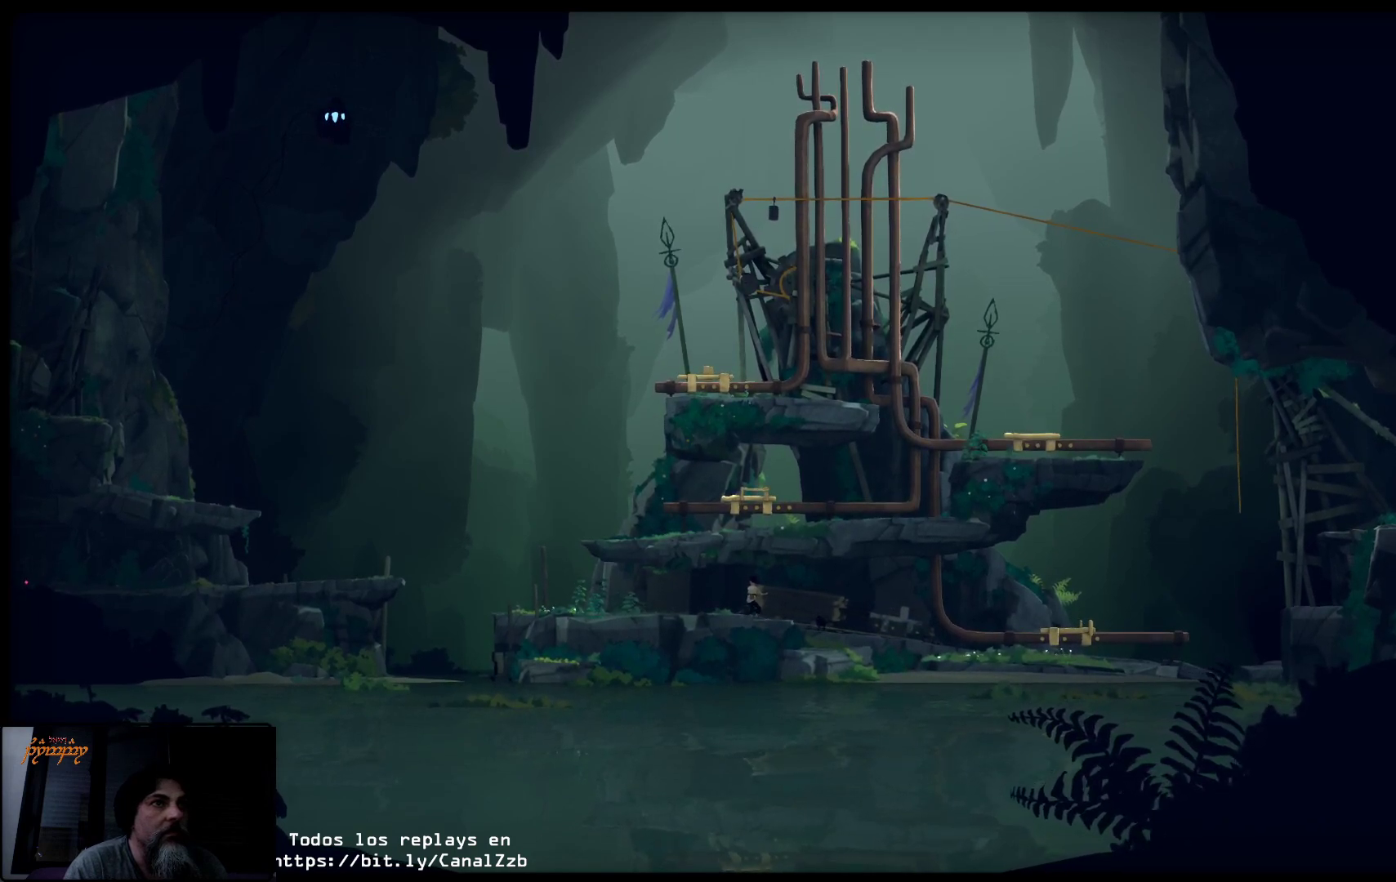
{"buttons": ["X"], "left_stick": "left", "right_stick": "center", "events": []}
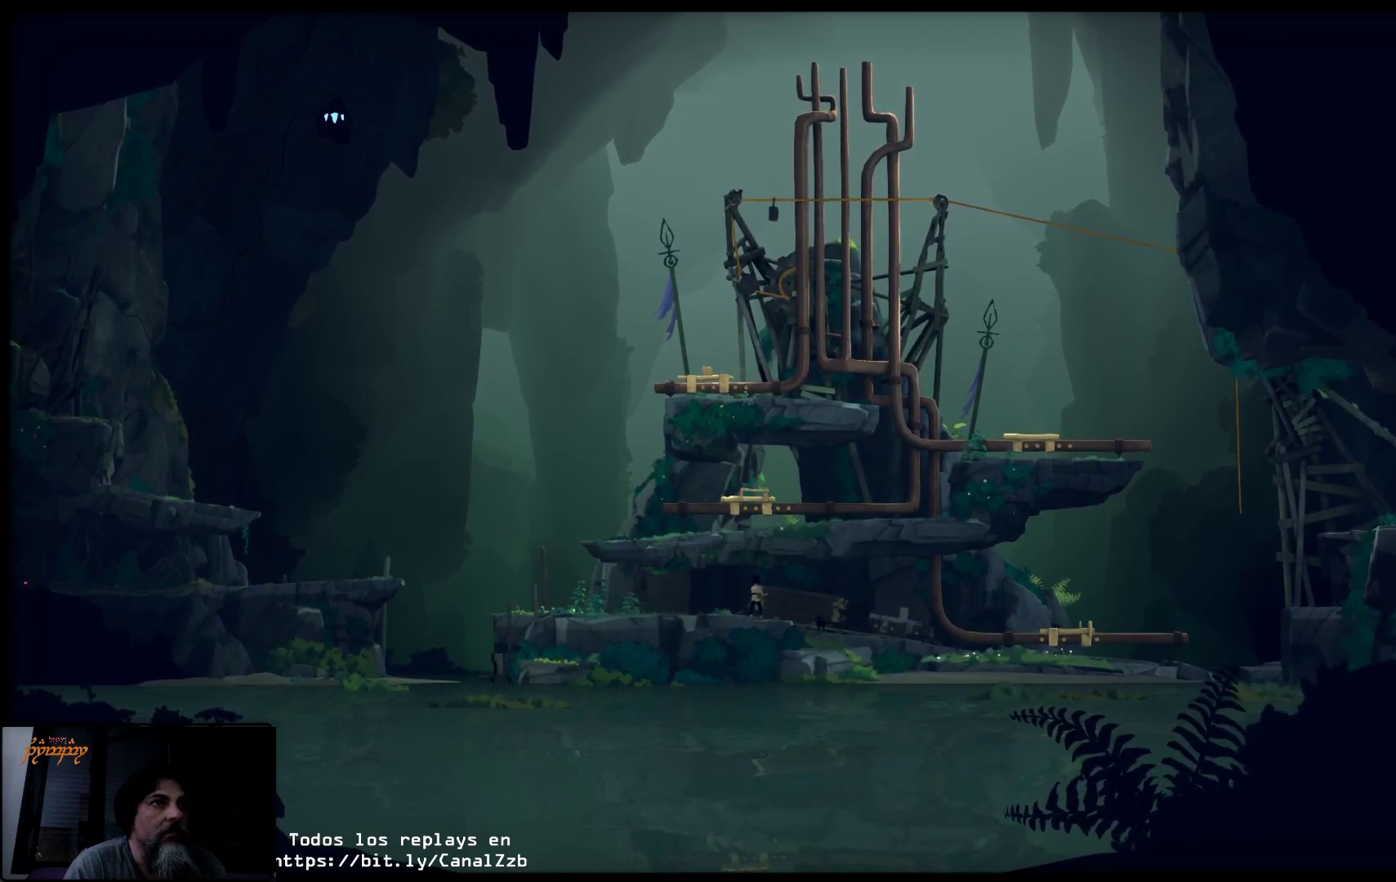
{"buttons": ["X"], "left_stick": "left", "right_stick": "center", "events": []}
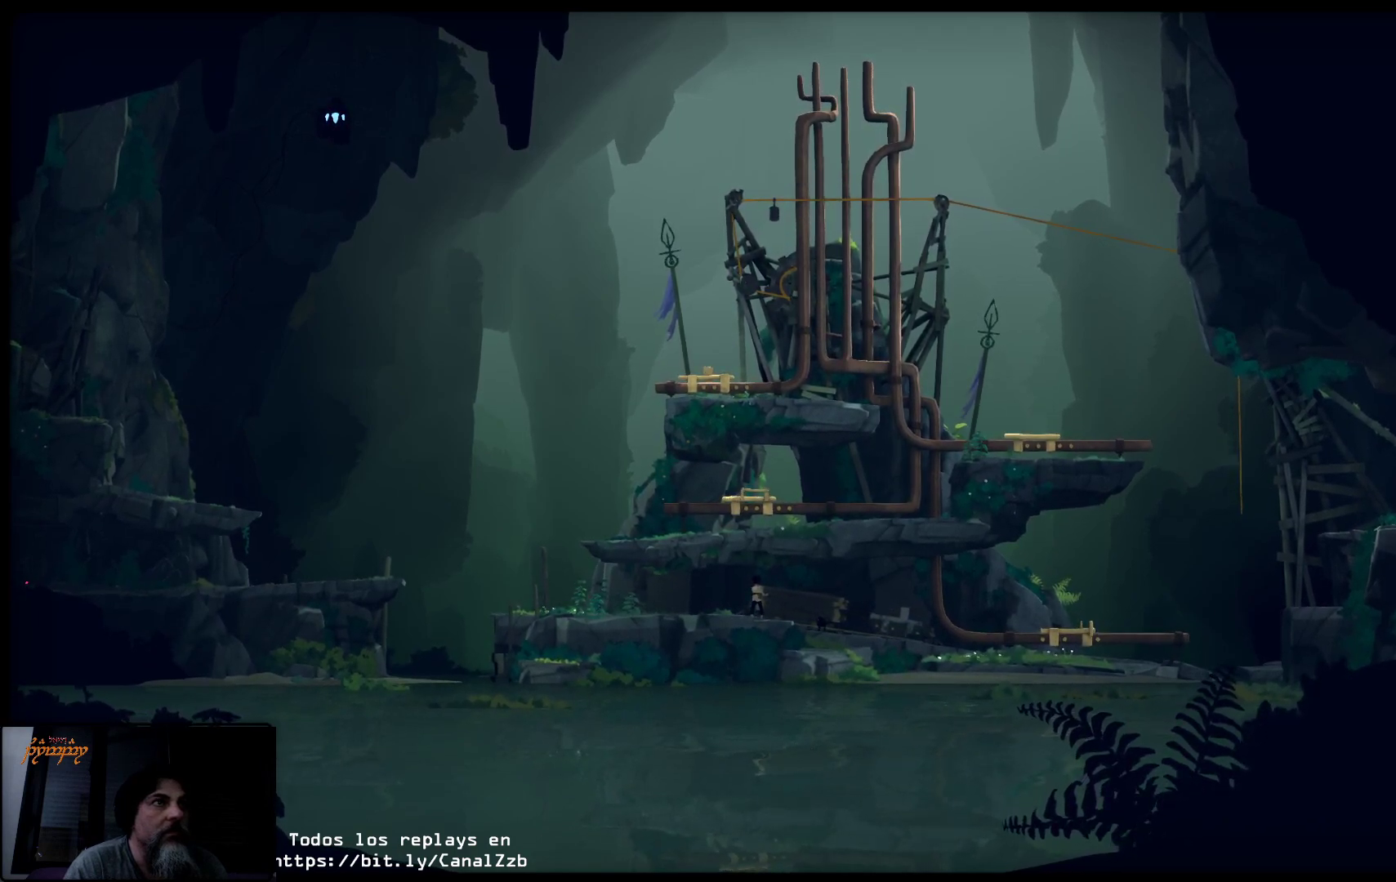
{"buttons": ["X"], "left_stick": "left", "right_stick": "center", "events": []}
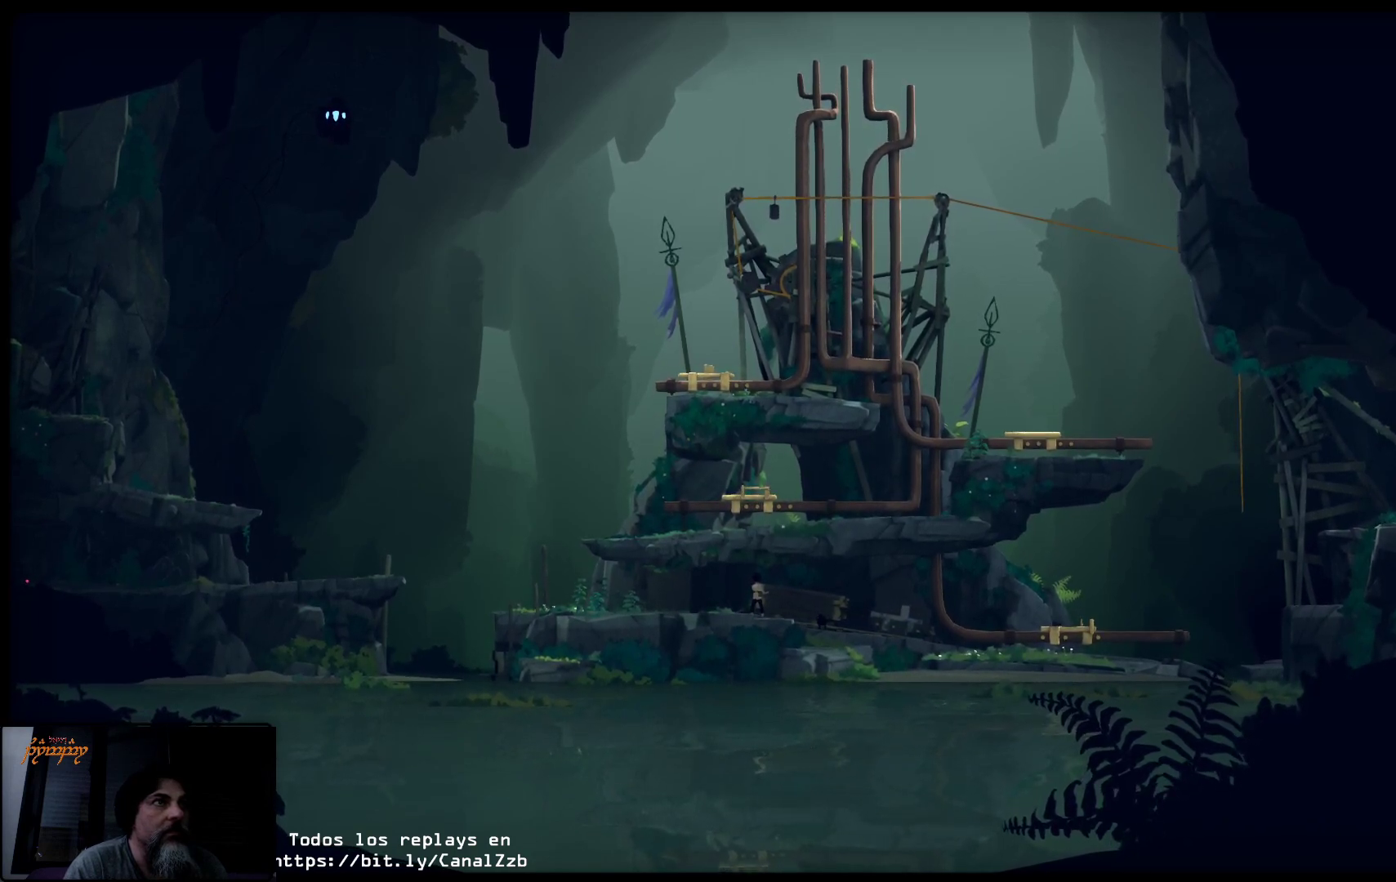
{"buttons": ["X"], "left_stick": "left", "right_stick": "center", "events": []}
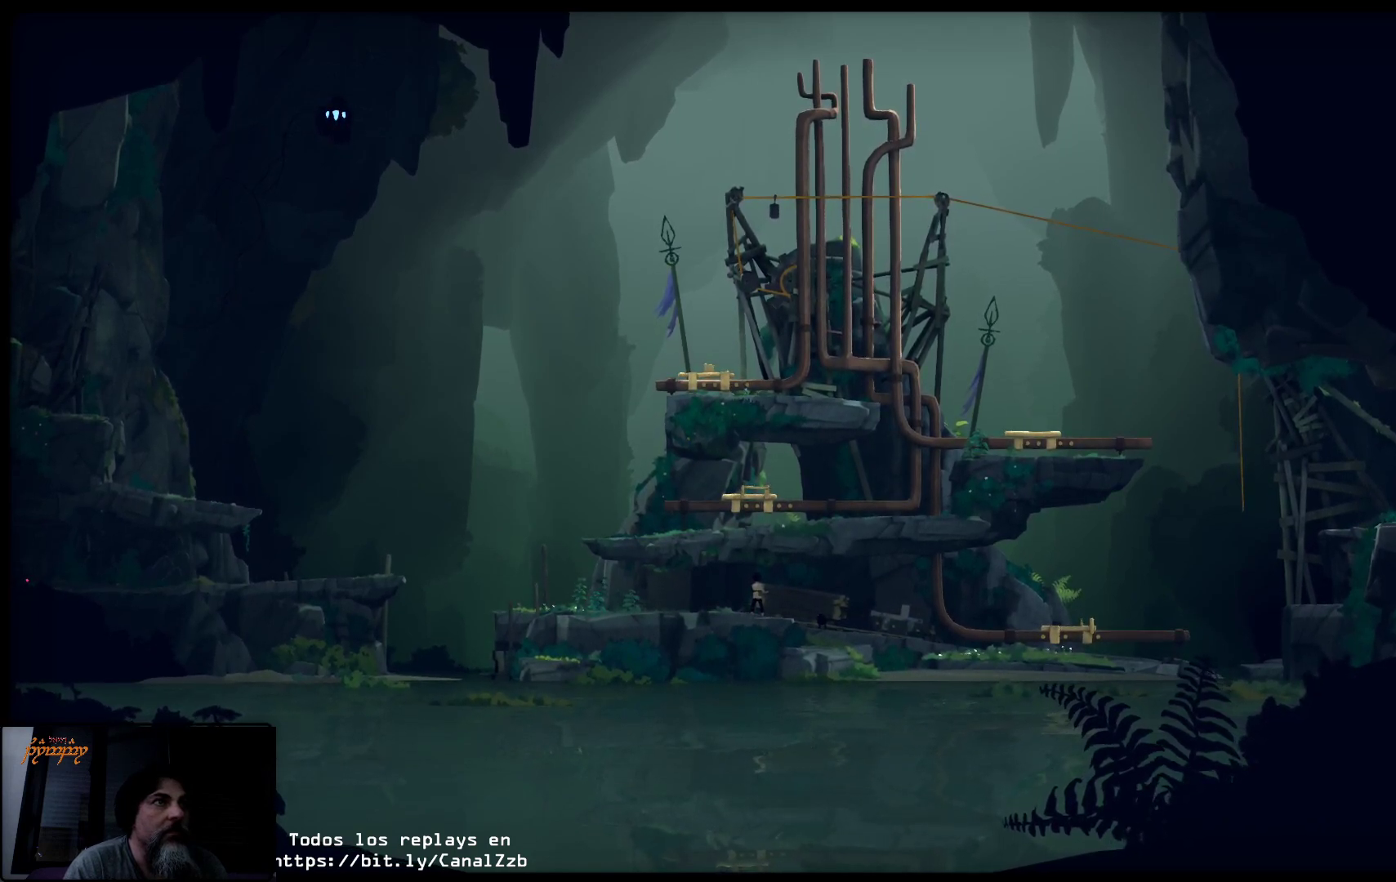
{"buttons": ["X"], "left_stick": "left", "right_stick": "center", "events": []}
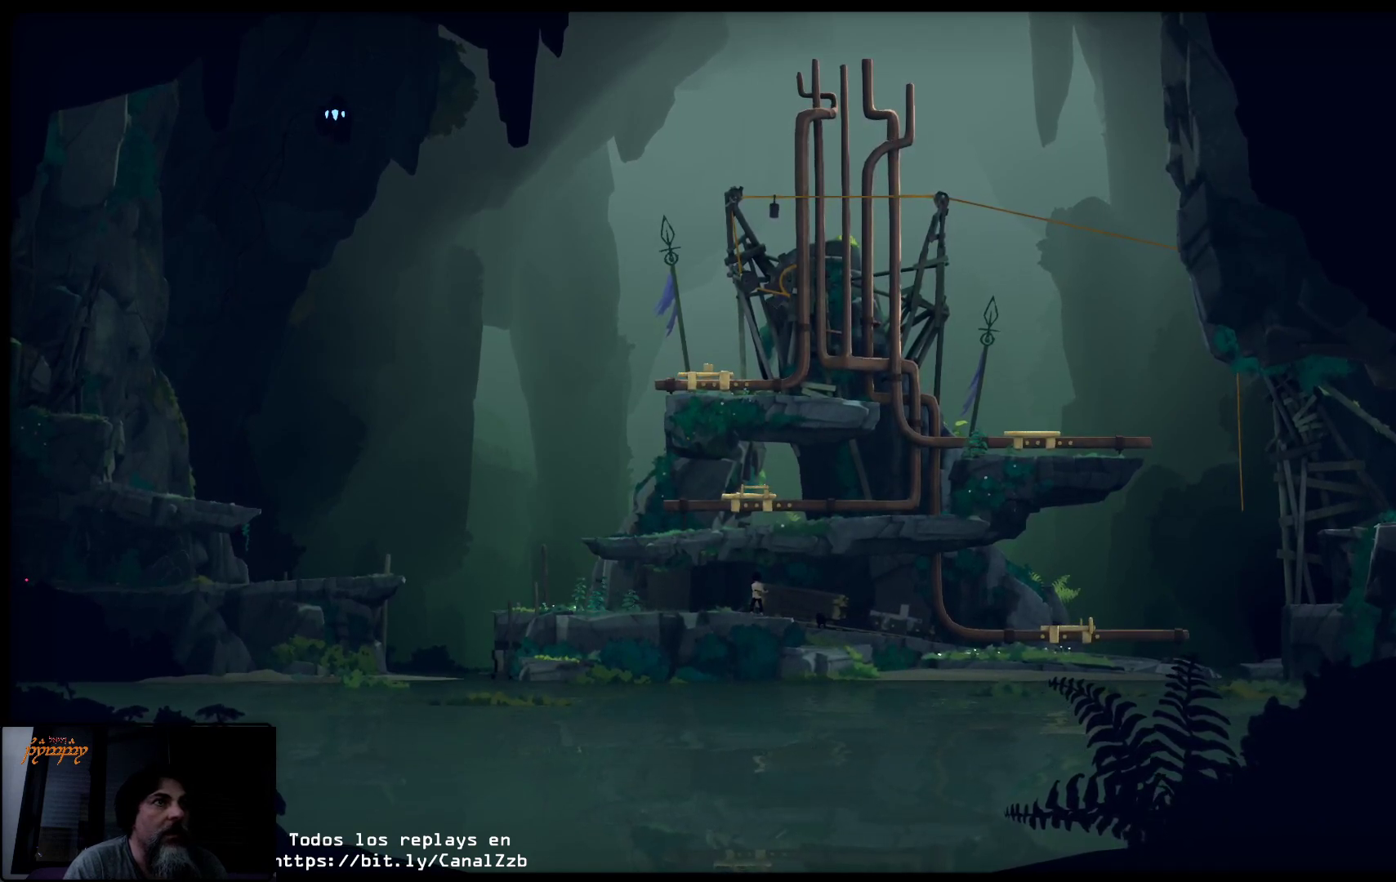
{"buttons": ["X"], "left_stick": "left", "right_stick": "center", "events": []}
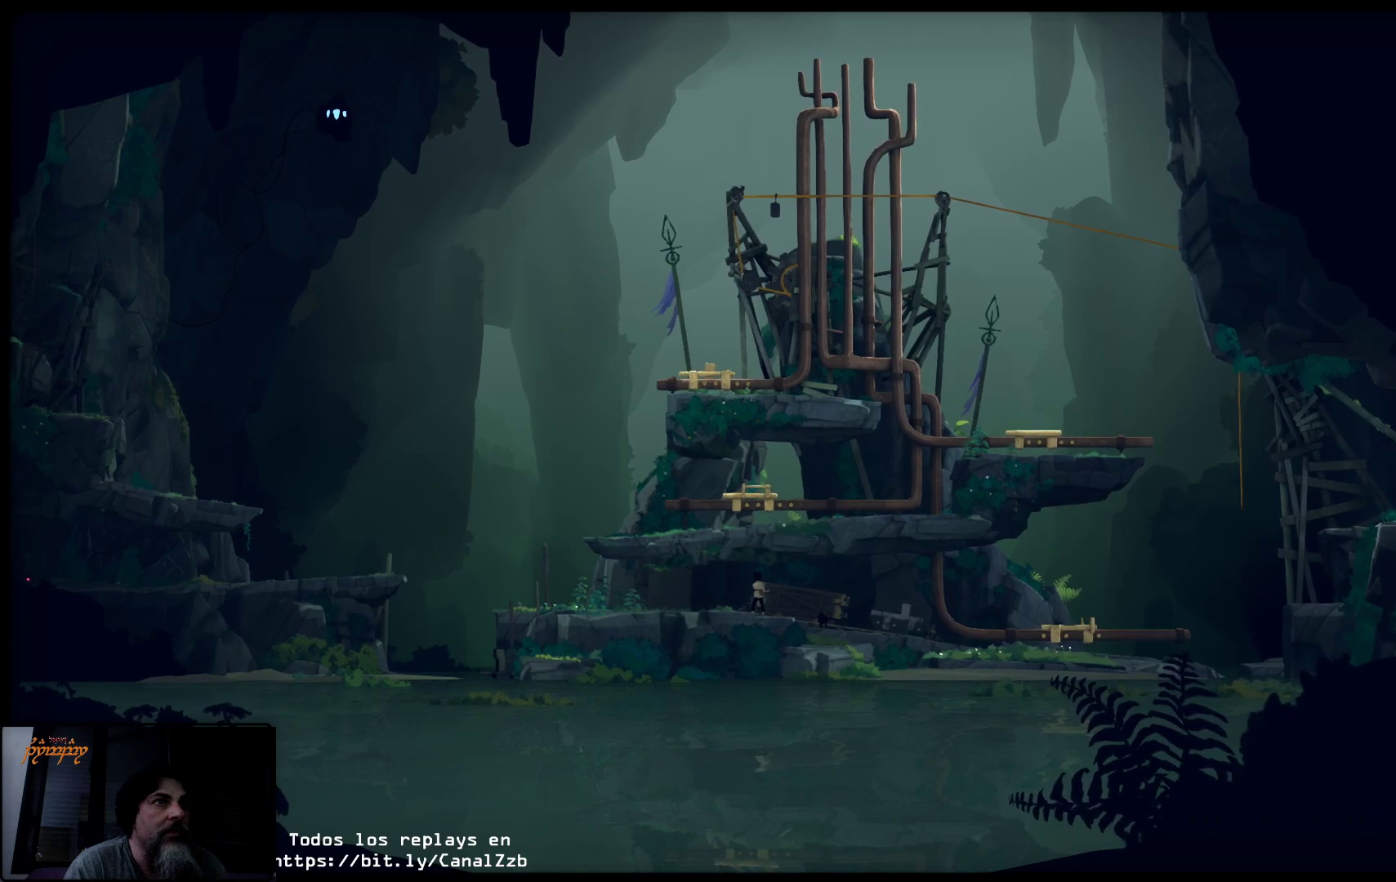
{"buttons": ["X"], "left_stick": "left", "right_stick": "center", "events": []}
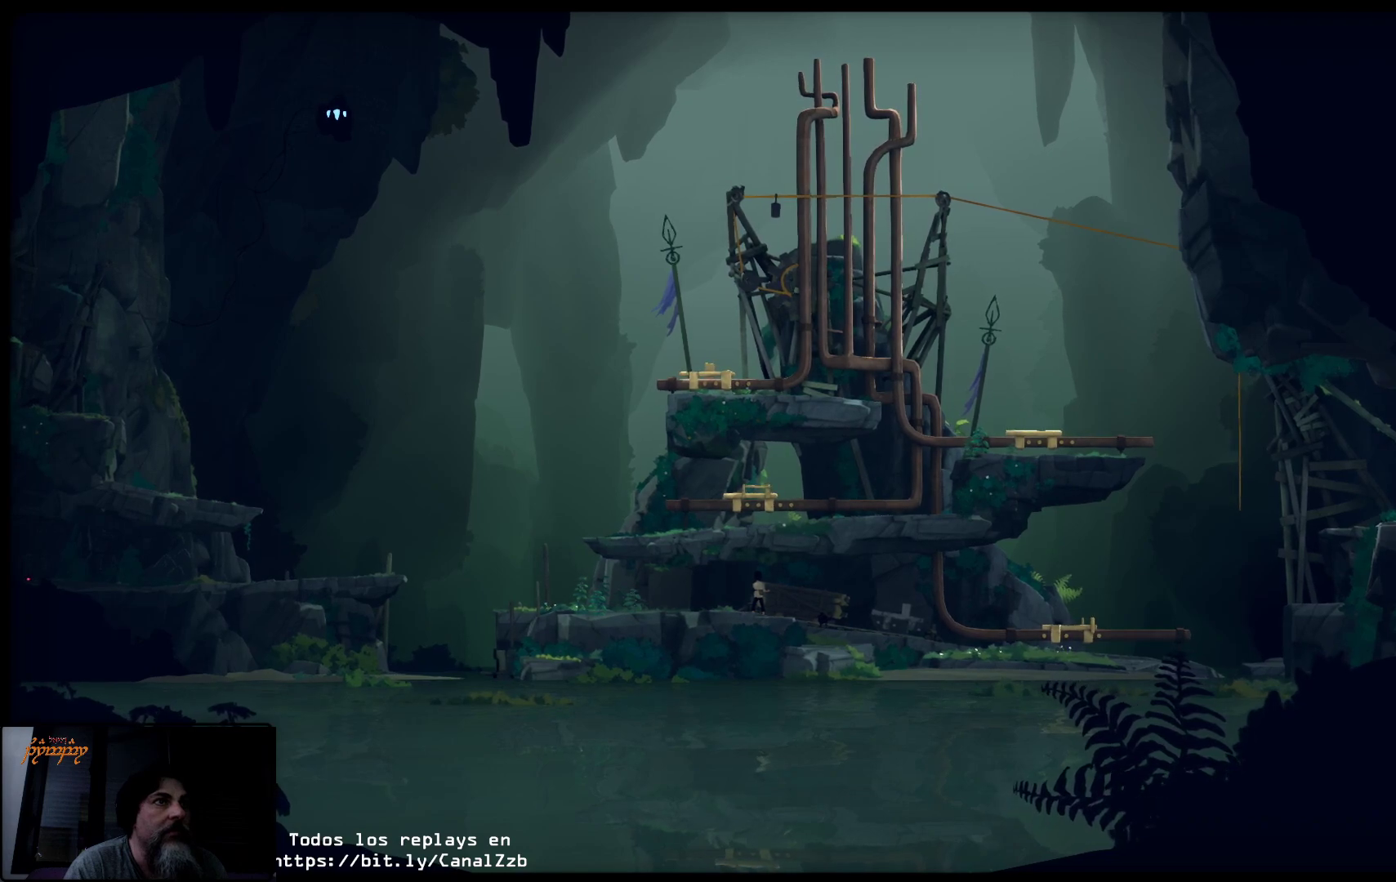
{"buttons": ["X"], "left_stick": "left", "right_stick": "center", "events": []}
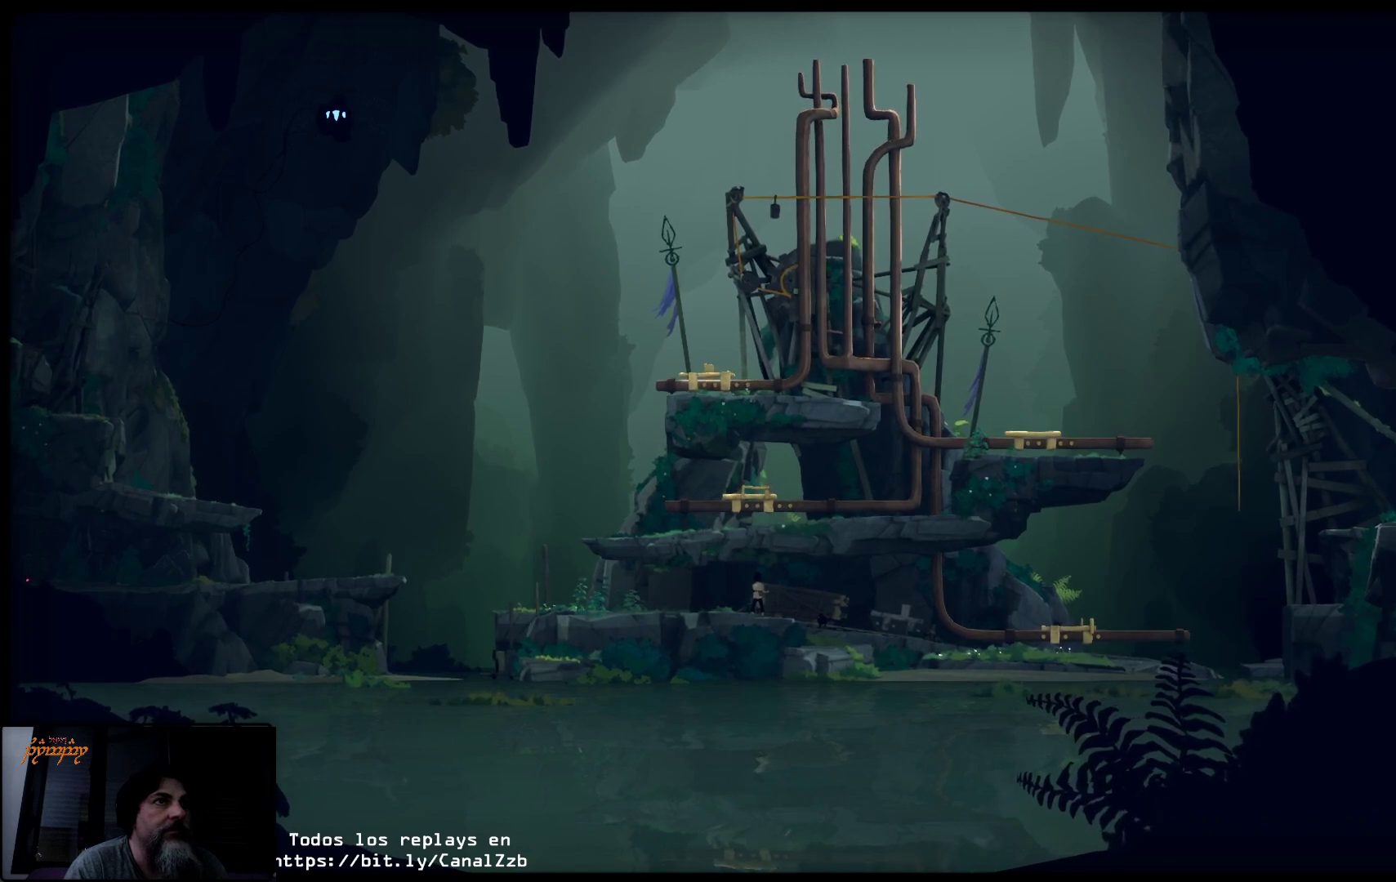
{"buttons": ["X"], "left_stick": "left", "right_stick": "center", "events": []}
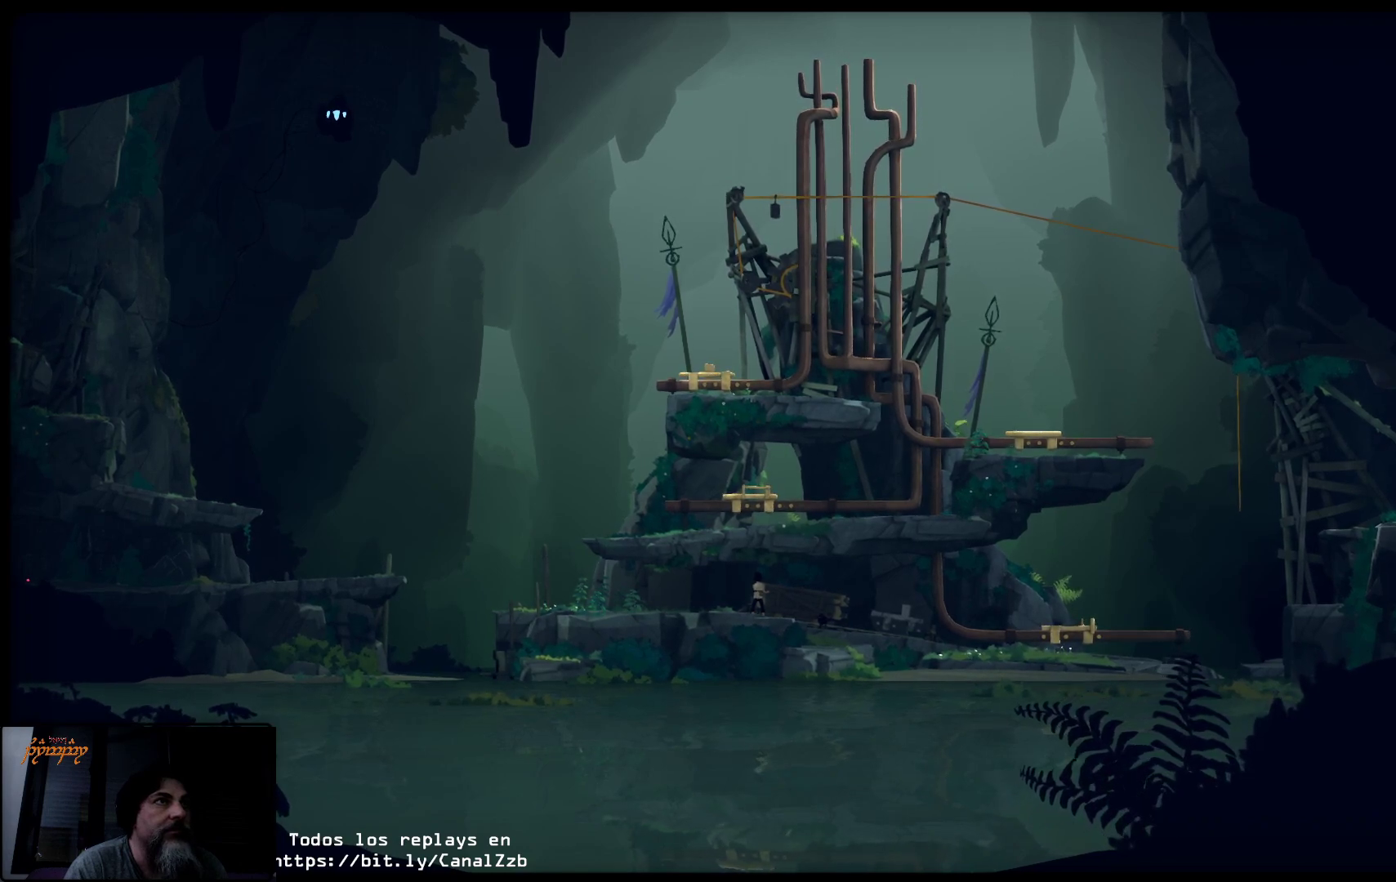
{"buttons": ["X"], "left_stick": "left", "right_stick": "center", "events": []}
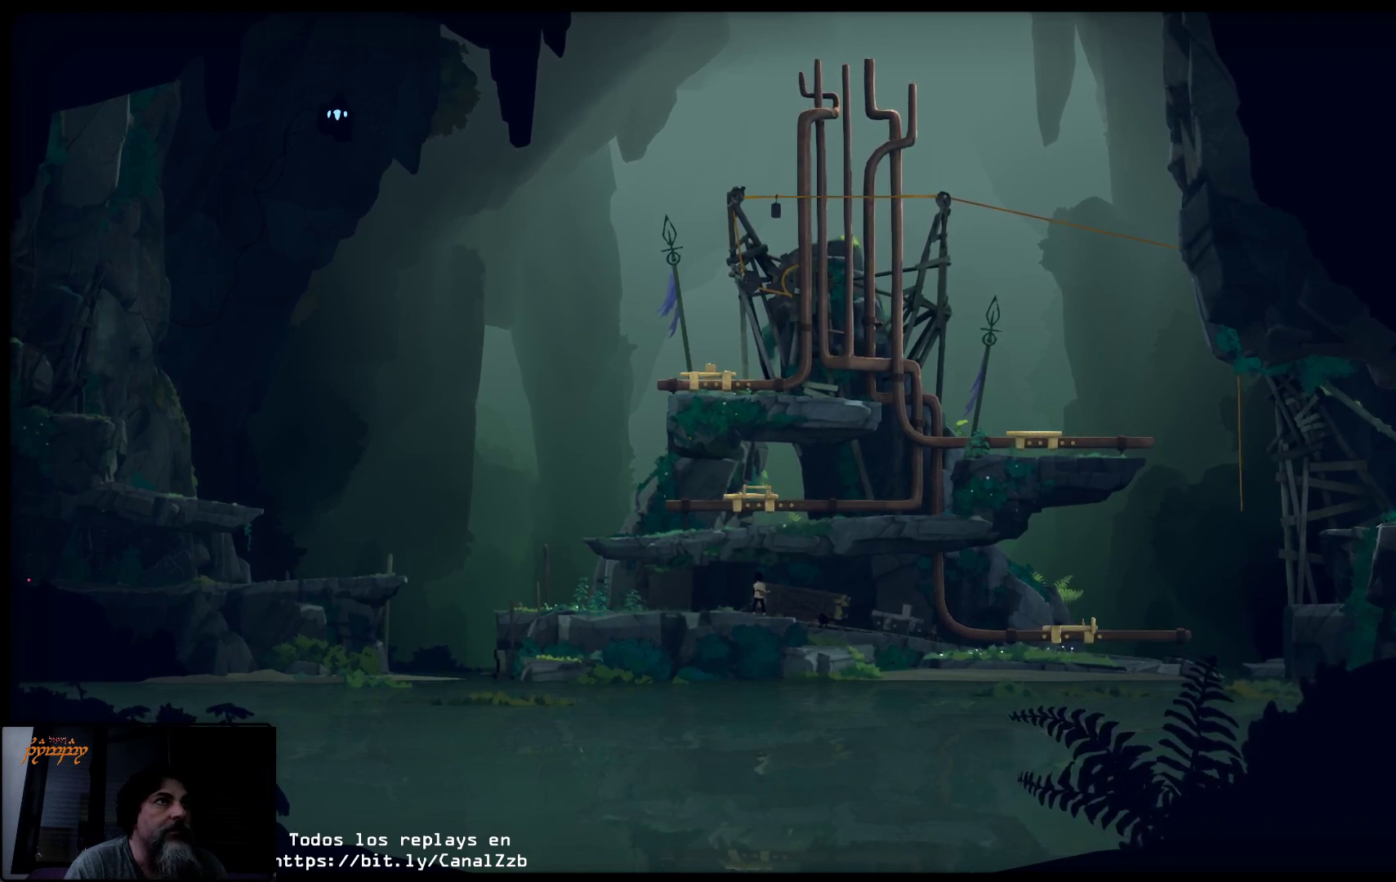
{"buttons": ["X"], "left_stick": "left", "right_stick": "center", "events": []}
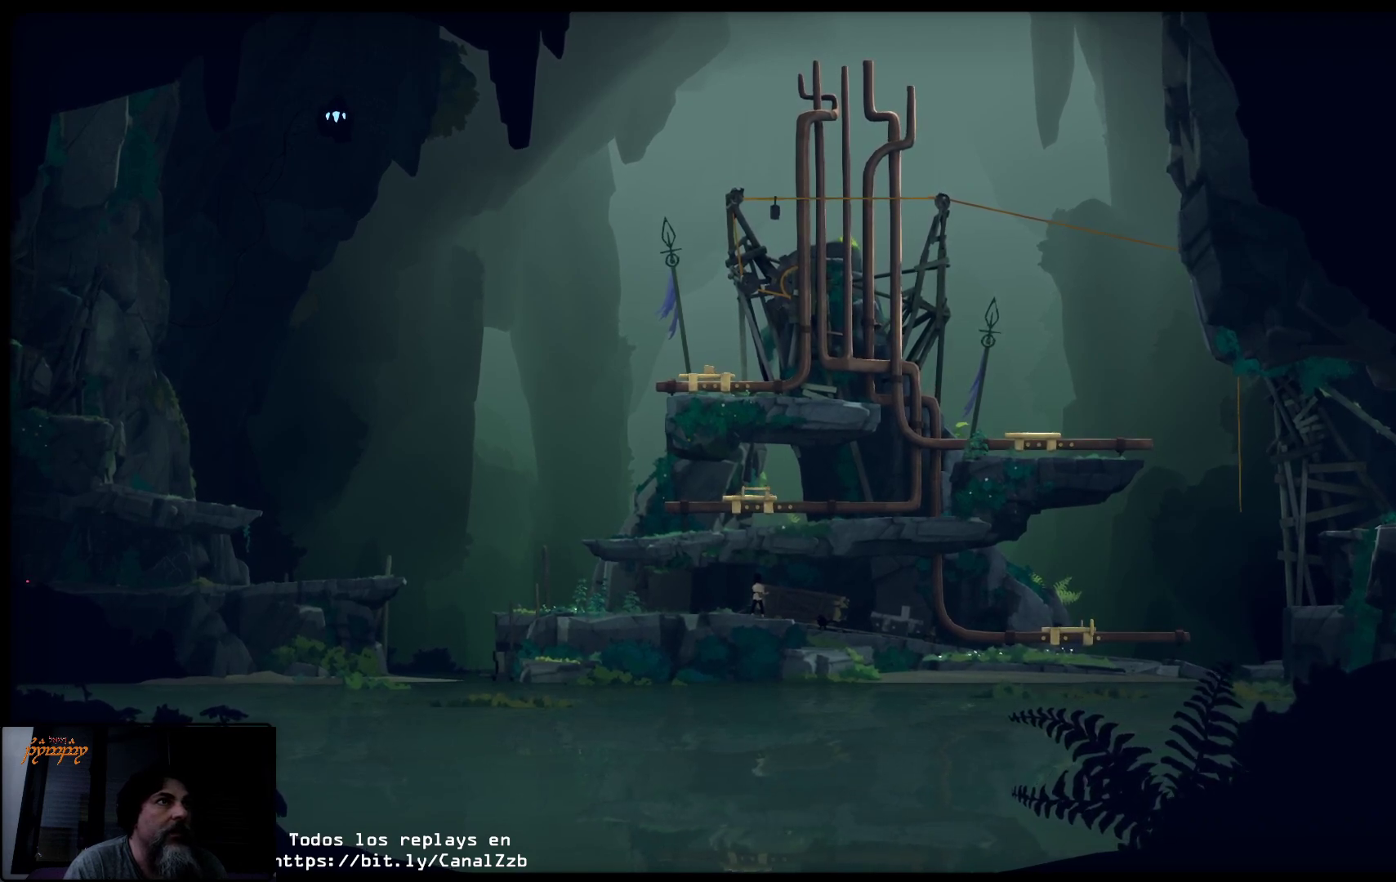
{"buttons": ["X"], "left_stick": "left", "right_stick": "center", "events": []}
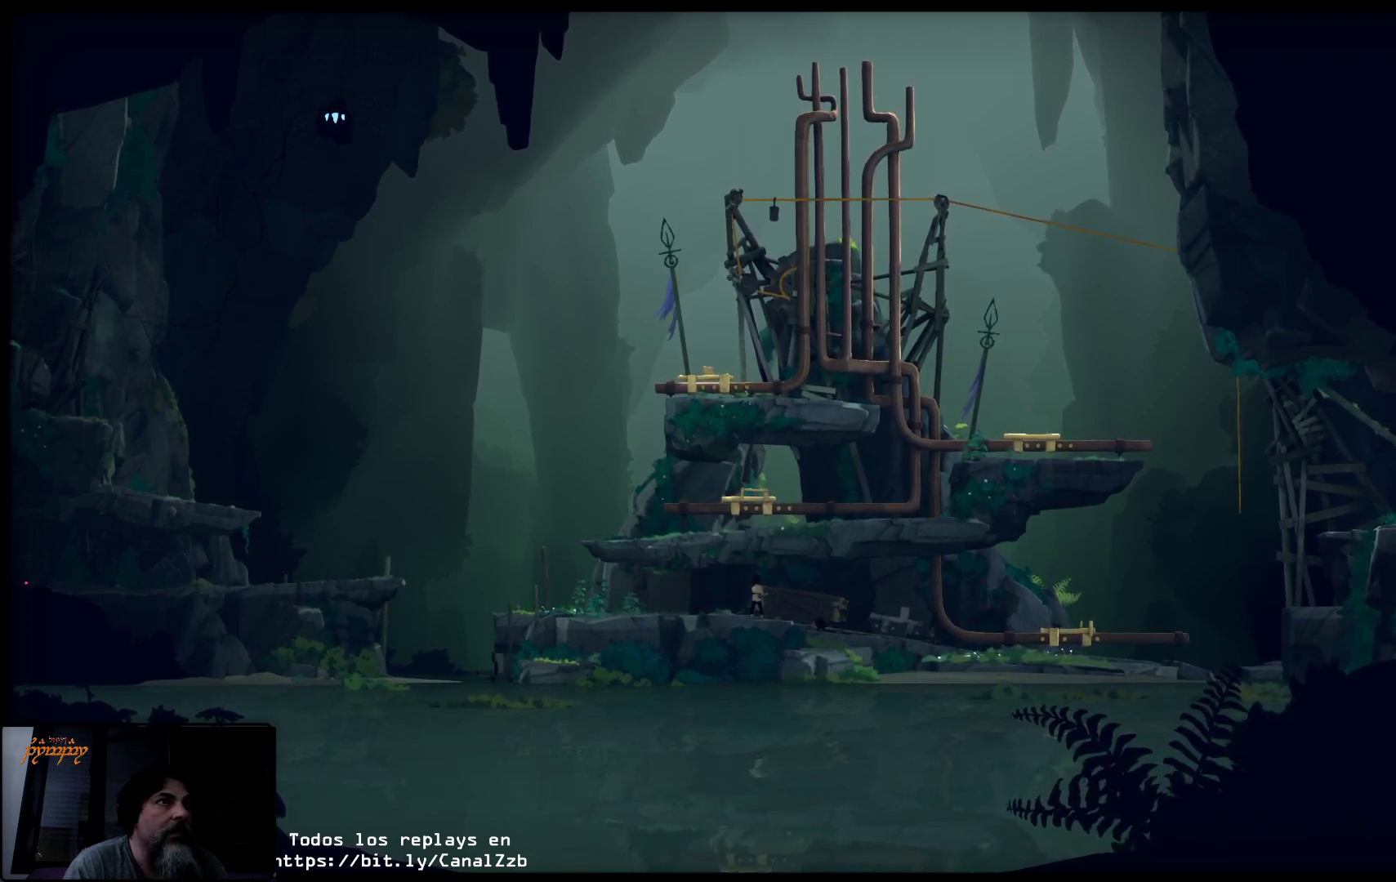
{"buttons": ["X"], "left_stick": "left", "right_stick": "center", "events": []}
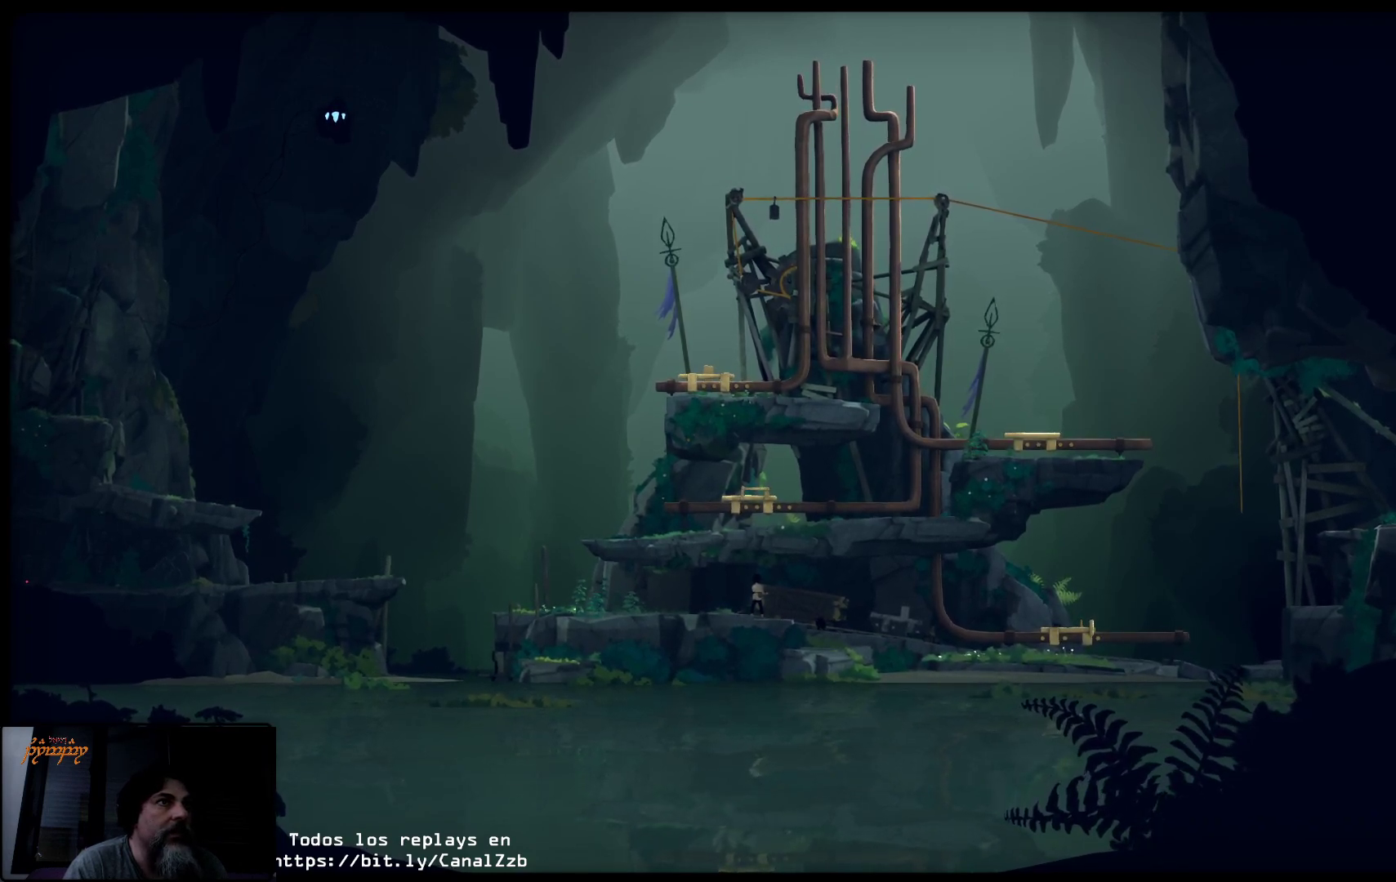
{"buttons": ["X"], "left_stick": "left", "right_stick": "center", "events": []}
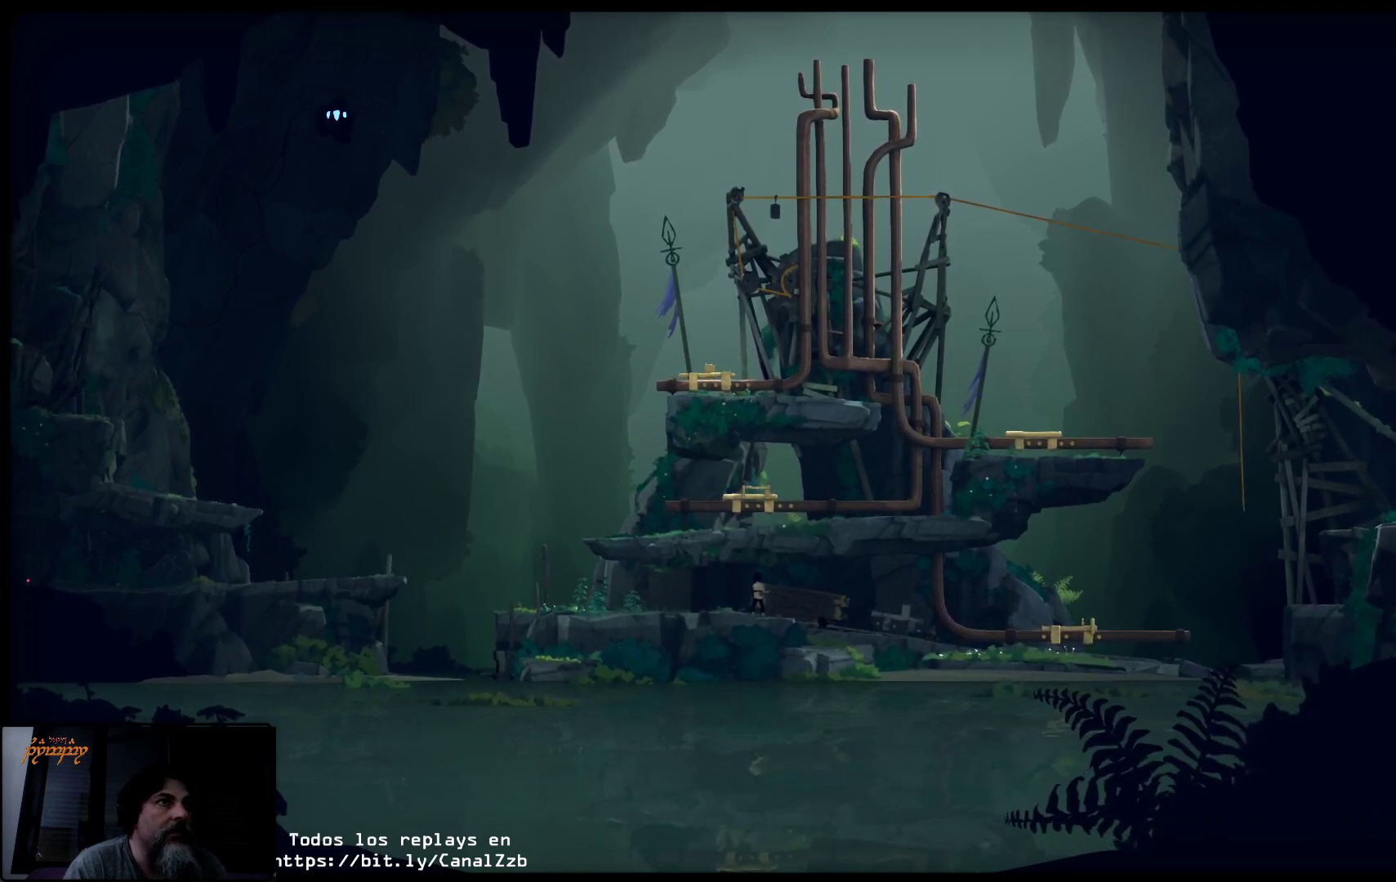
{"buttons": ["X"], "left_stick": "left", "right_stick": "center", "events": []}
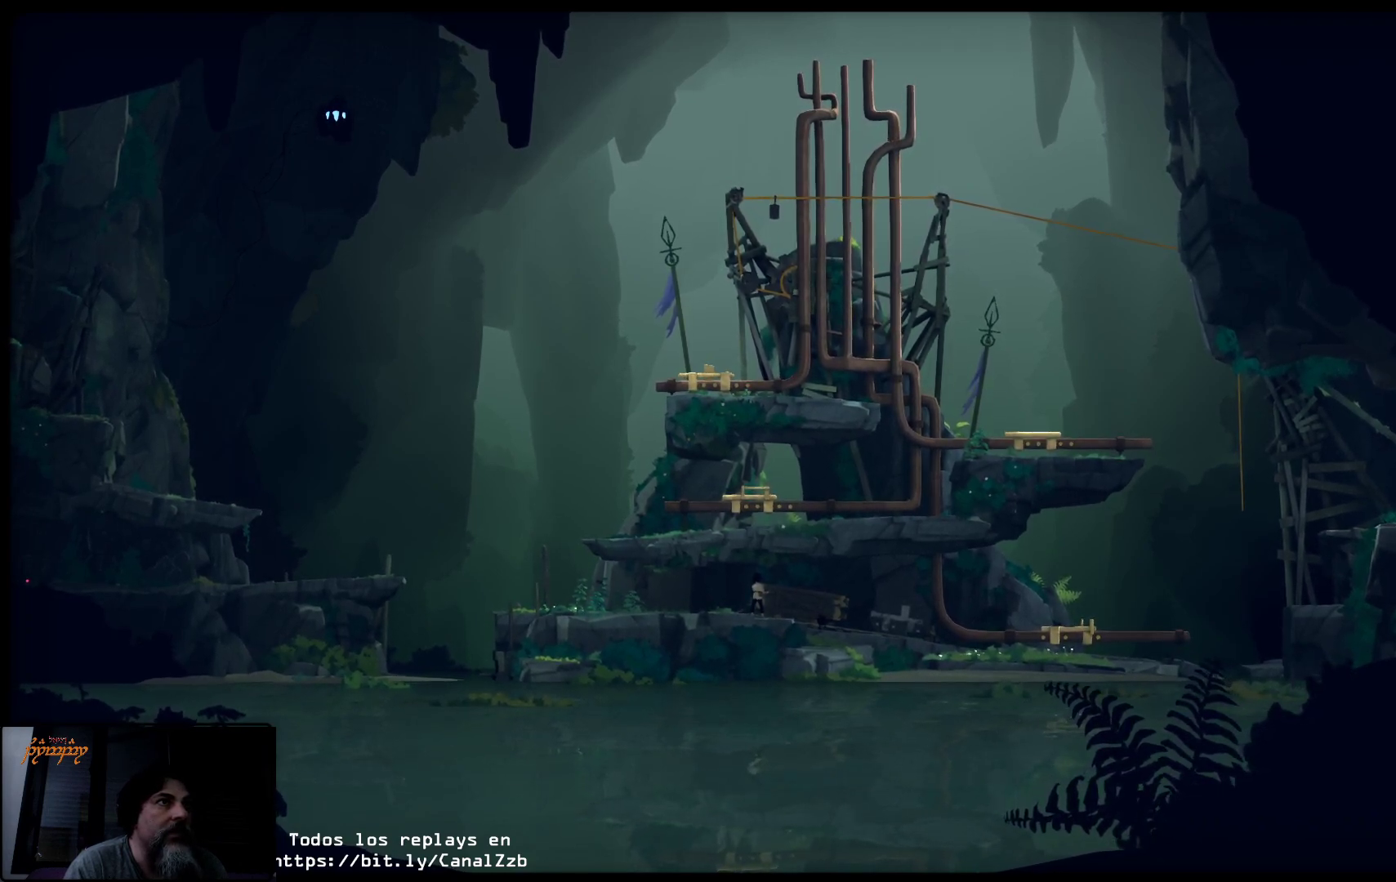
{"buttons": ["X"], "left_stick": "left", "right_stick": "center", "events": []}
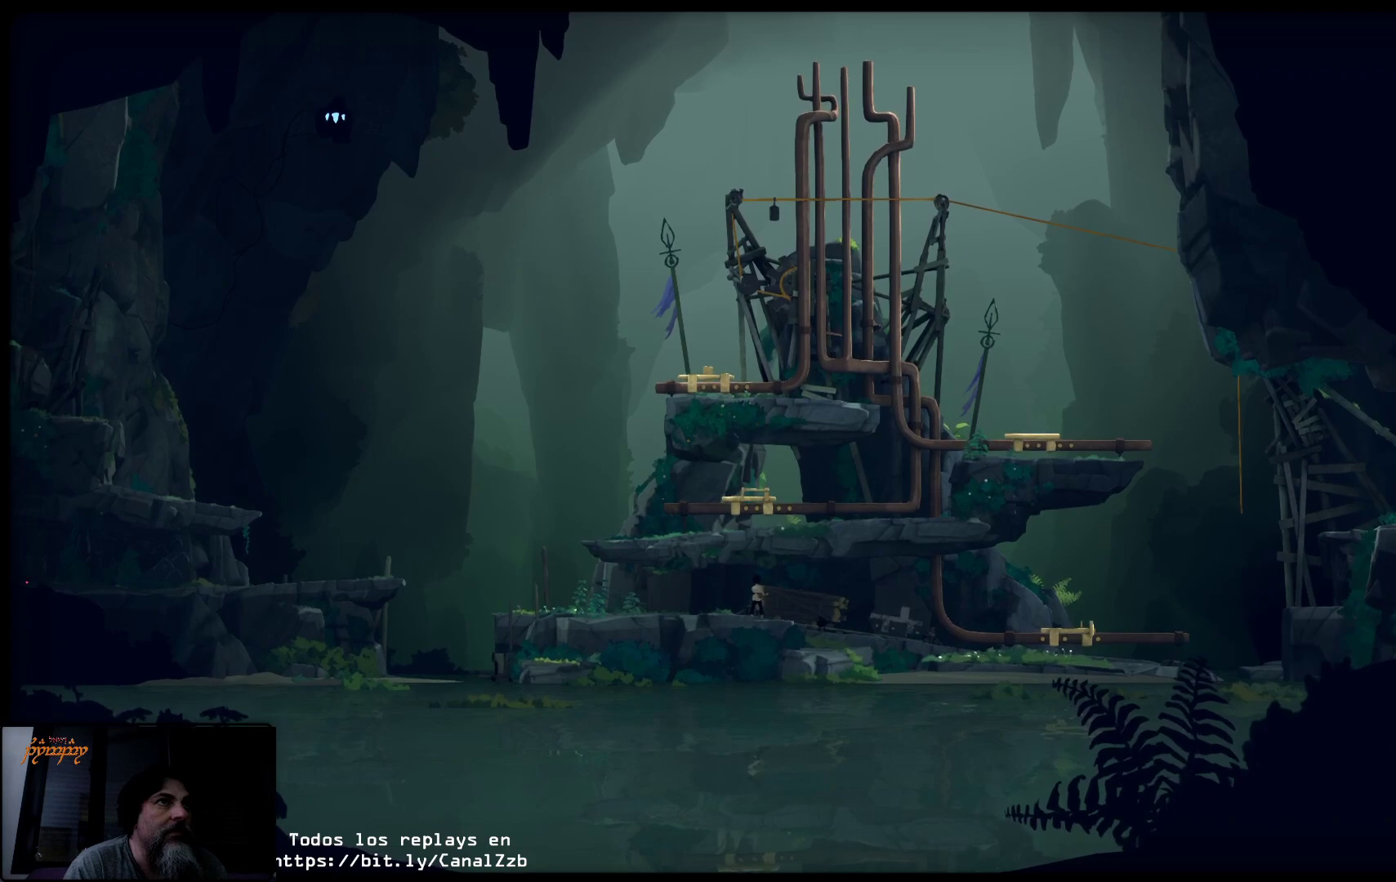
{"buttons": ["X"], "left_stick": "left", "right_stick": "center", "events": []}
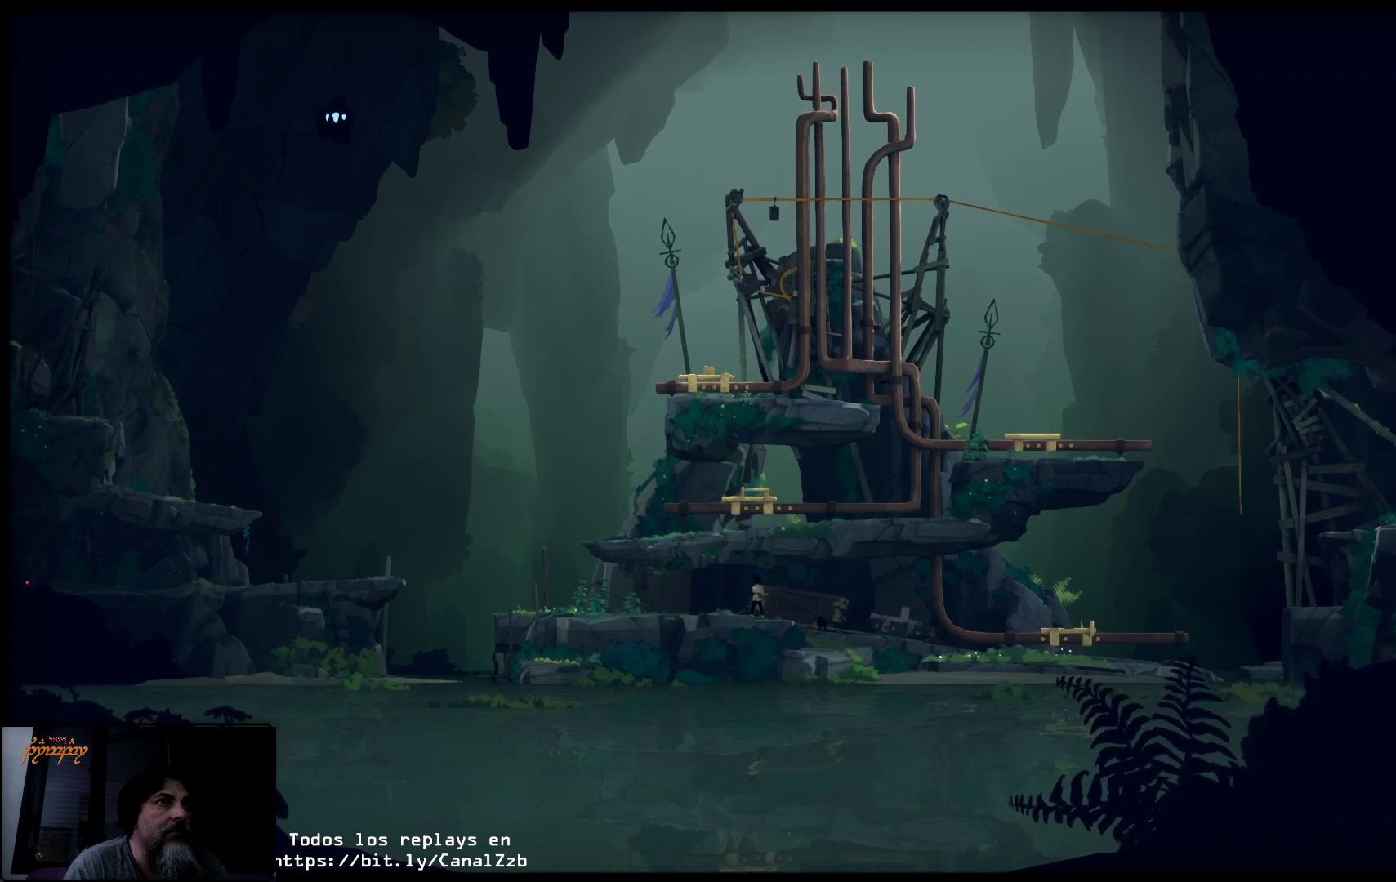
{"buttons": ["X"], "left_stick": "left", "right_stick": "center", "events": []}
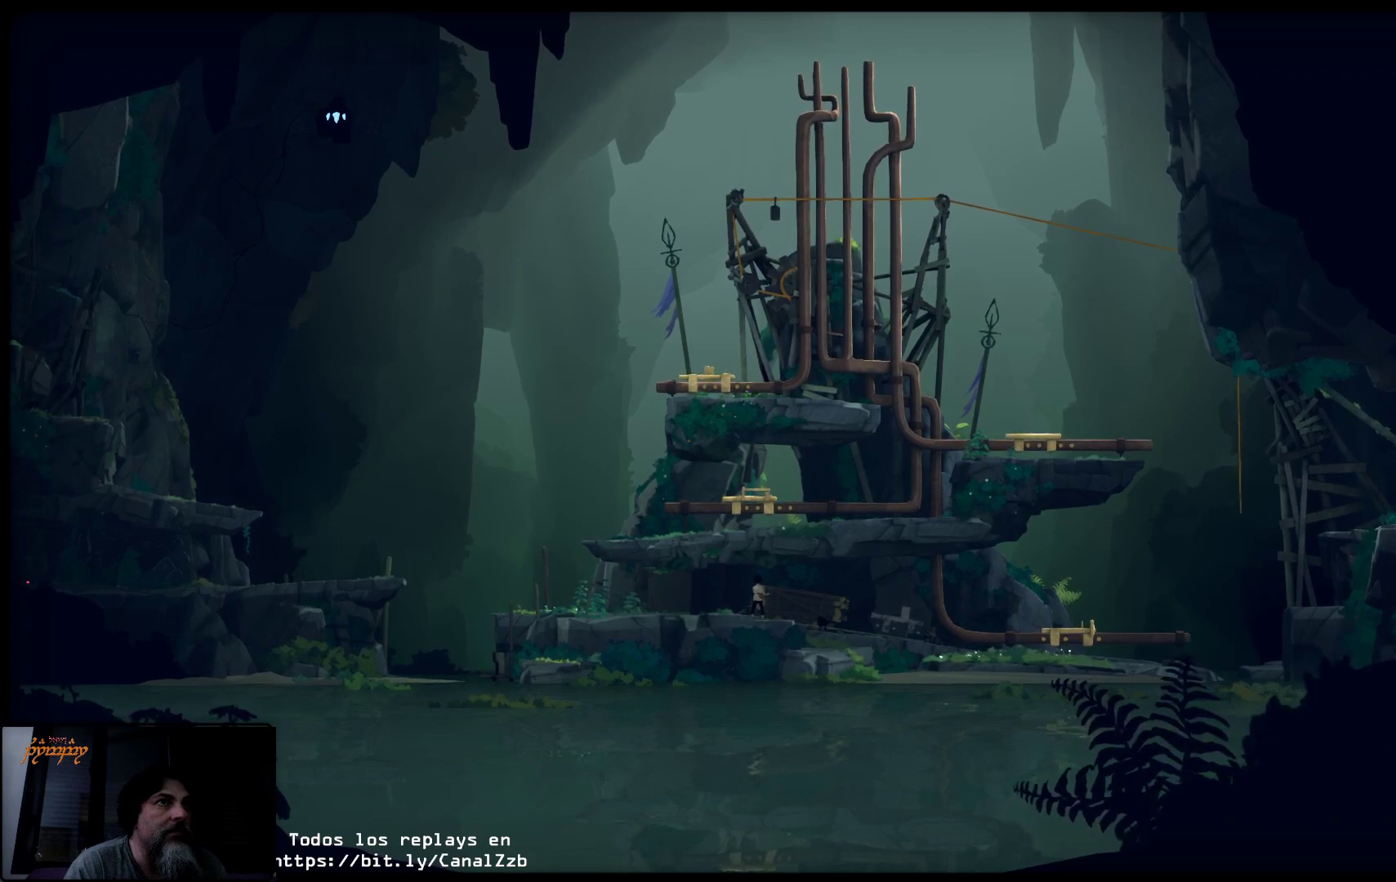
{"buttons": ["X"], "left_stick": "left", "right_stick": "center", "events": []}
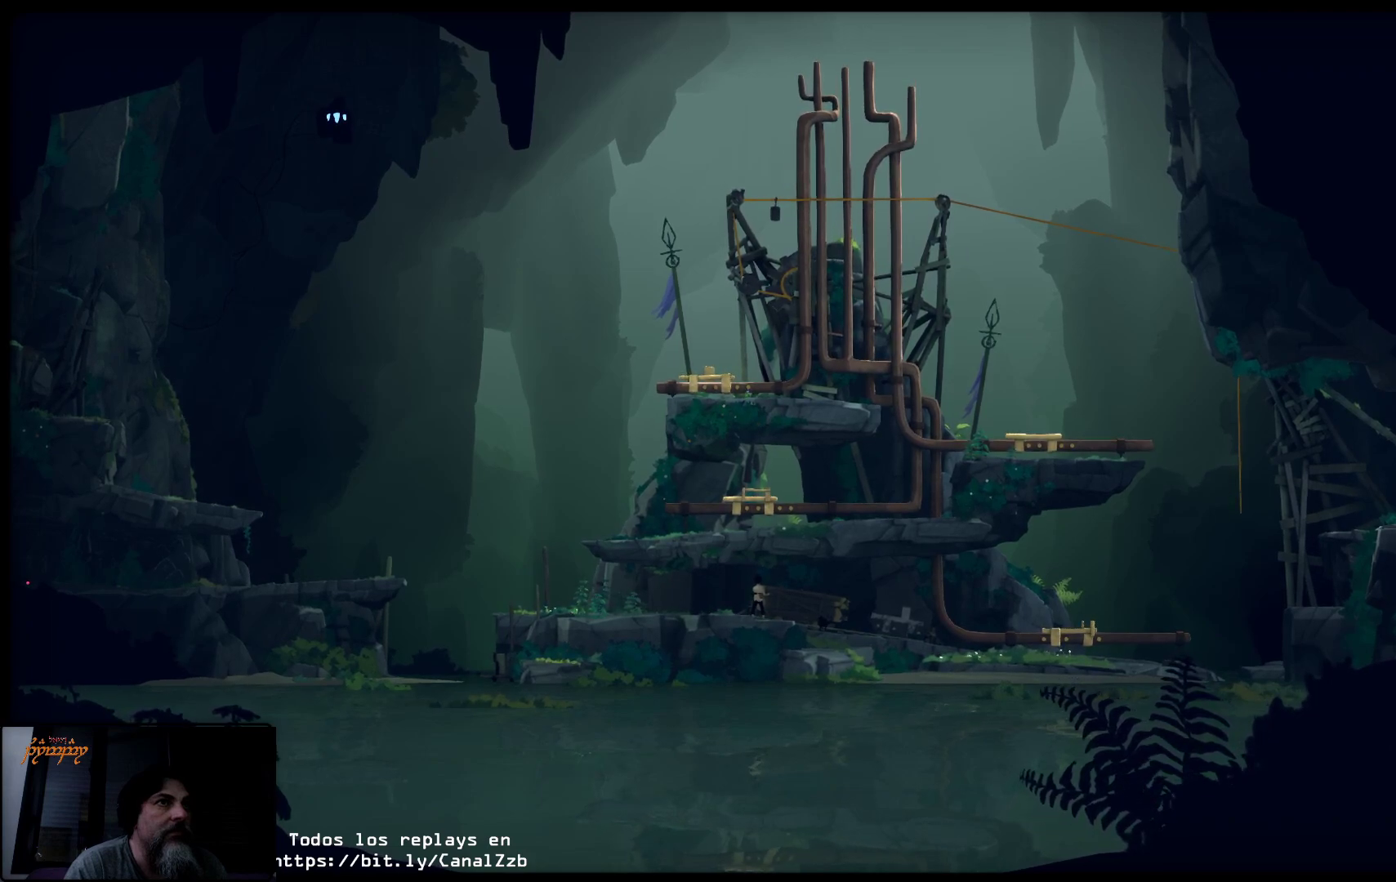
{"buttons": ["X"], "left_stick": "left", "right_stick": "center", "events": []}
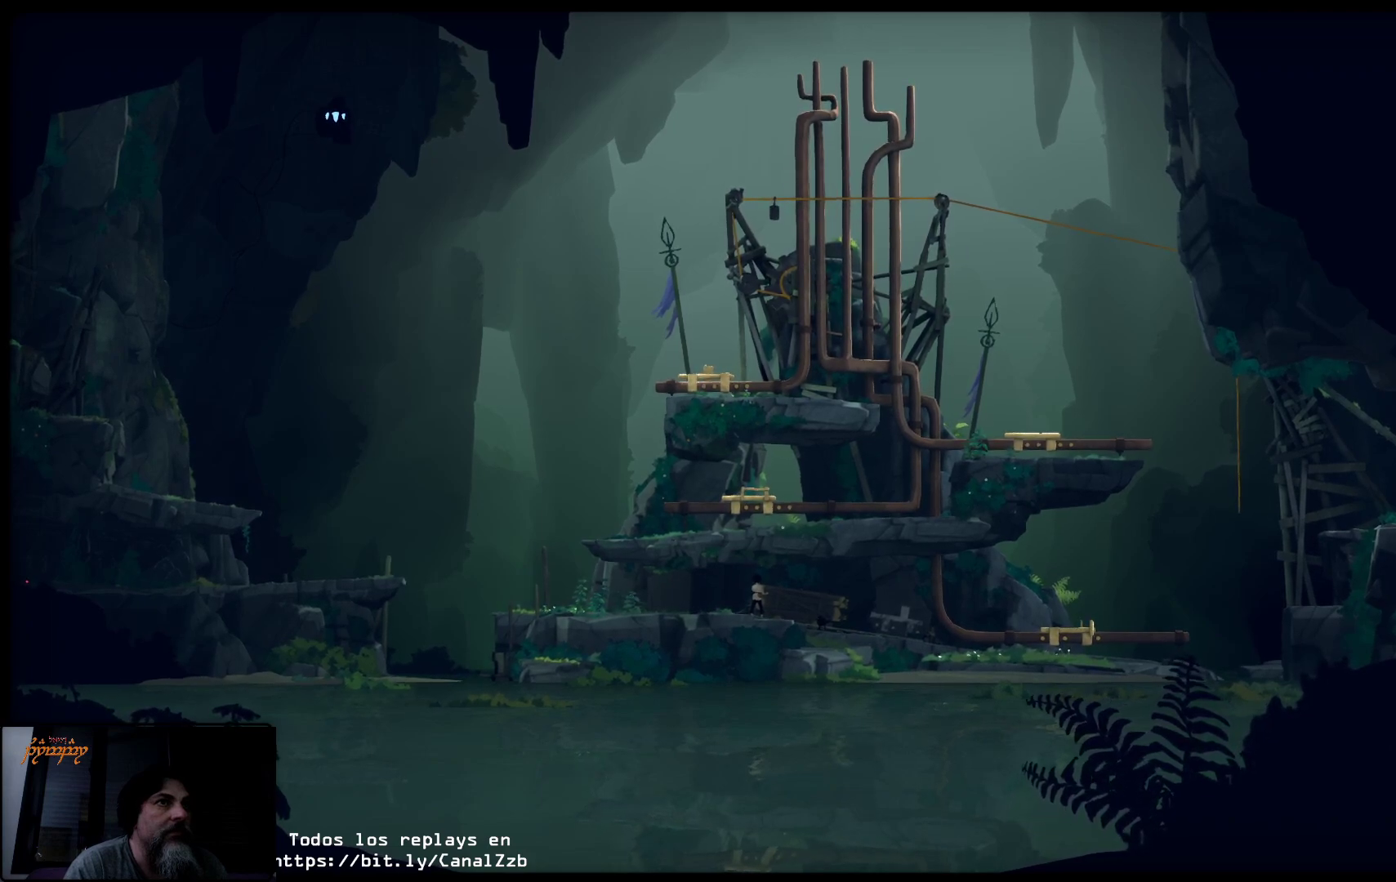
{"buttons": ["X"], "left_stick": "left", "right_stick": "center", "events": []}
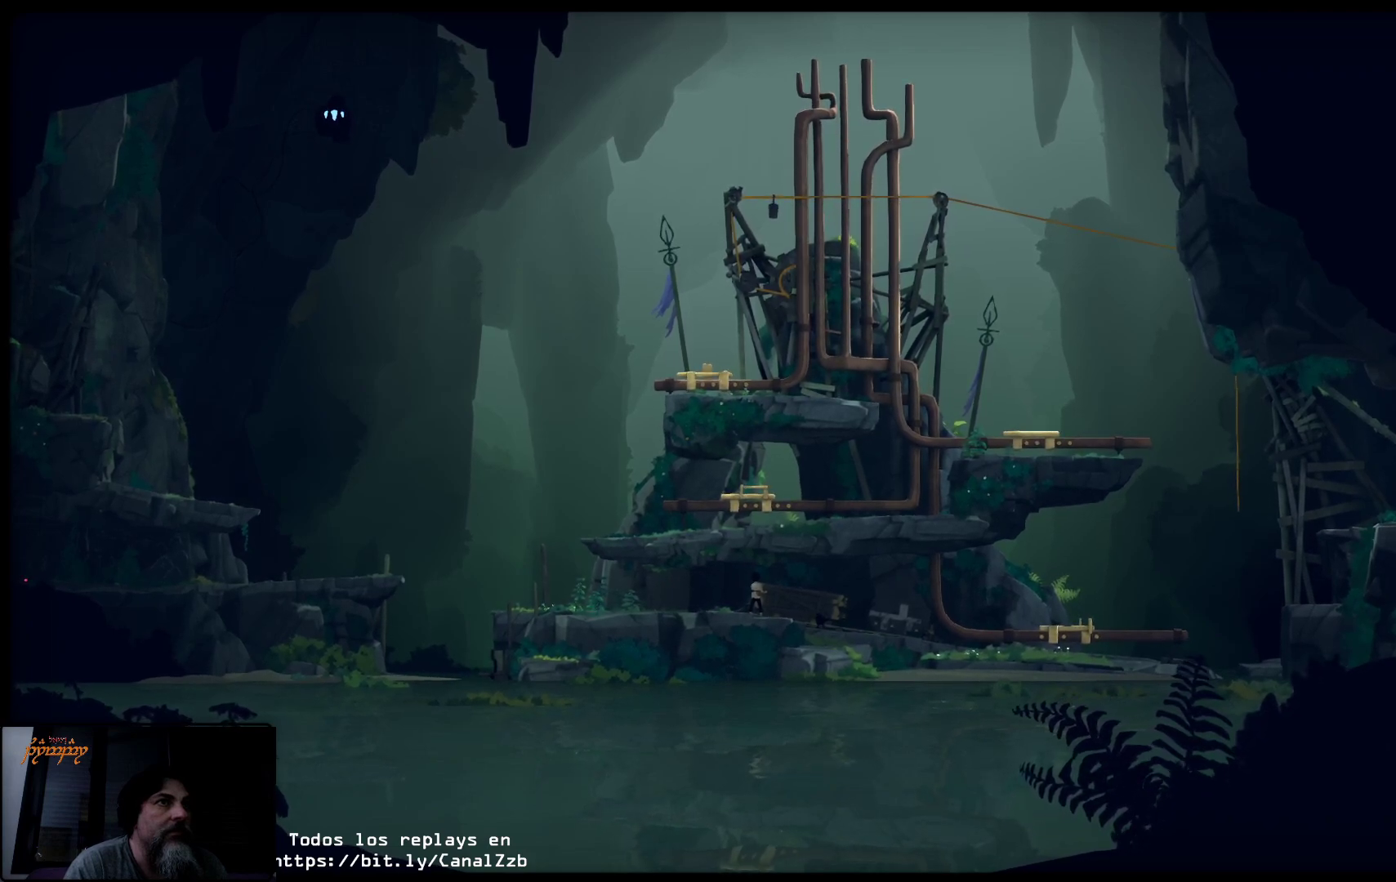
{"buttons": ["X"], "left_stick": "left", "right_stick": "center", "events": []}
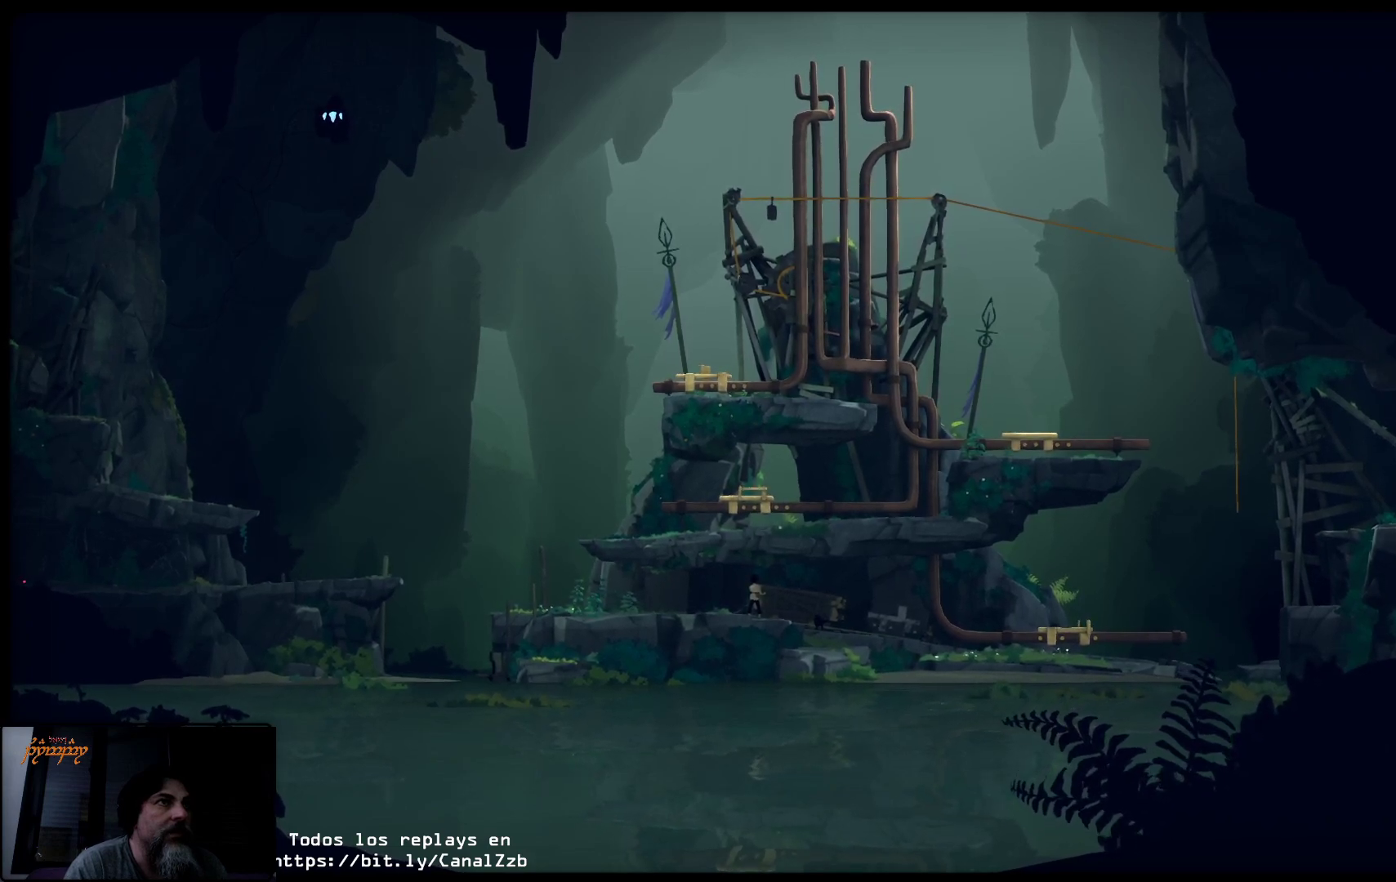
{"buttons": ["X"], "left_stick": "left", "right_stick": "center", "events": []}
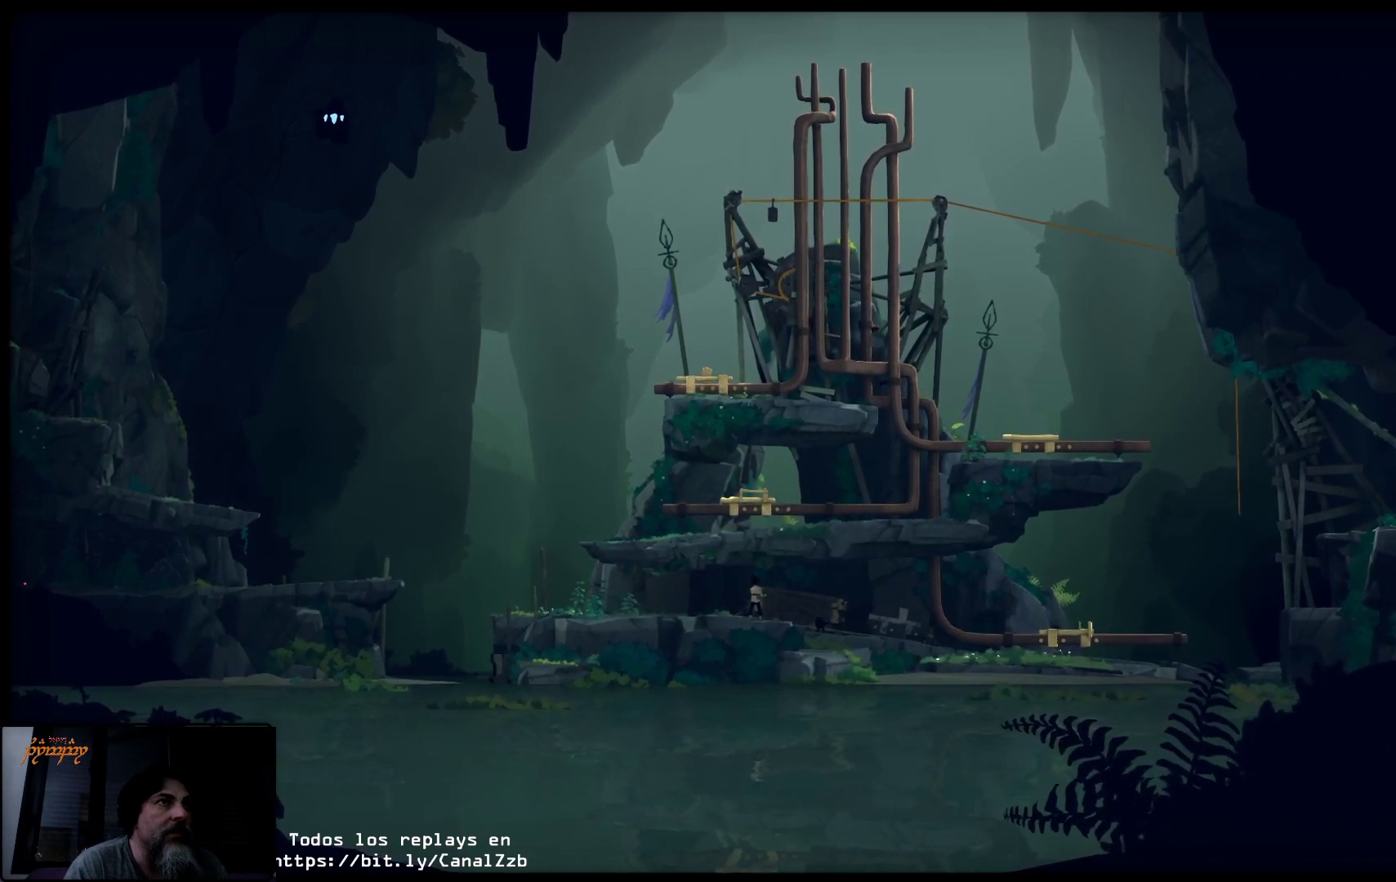
{"buttons": ["X"], "left_stick": "left", "right_stick": "center", "events": []}
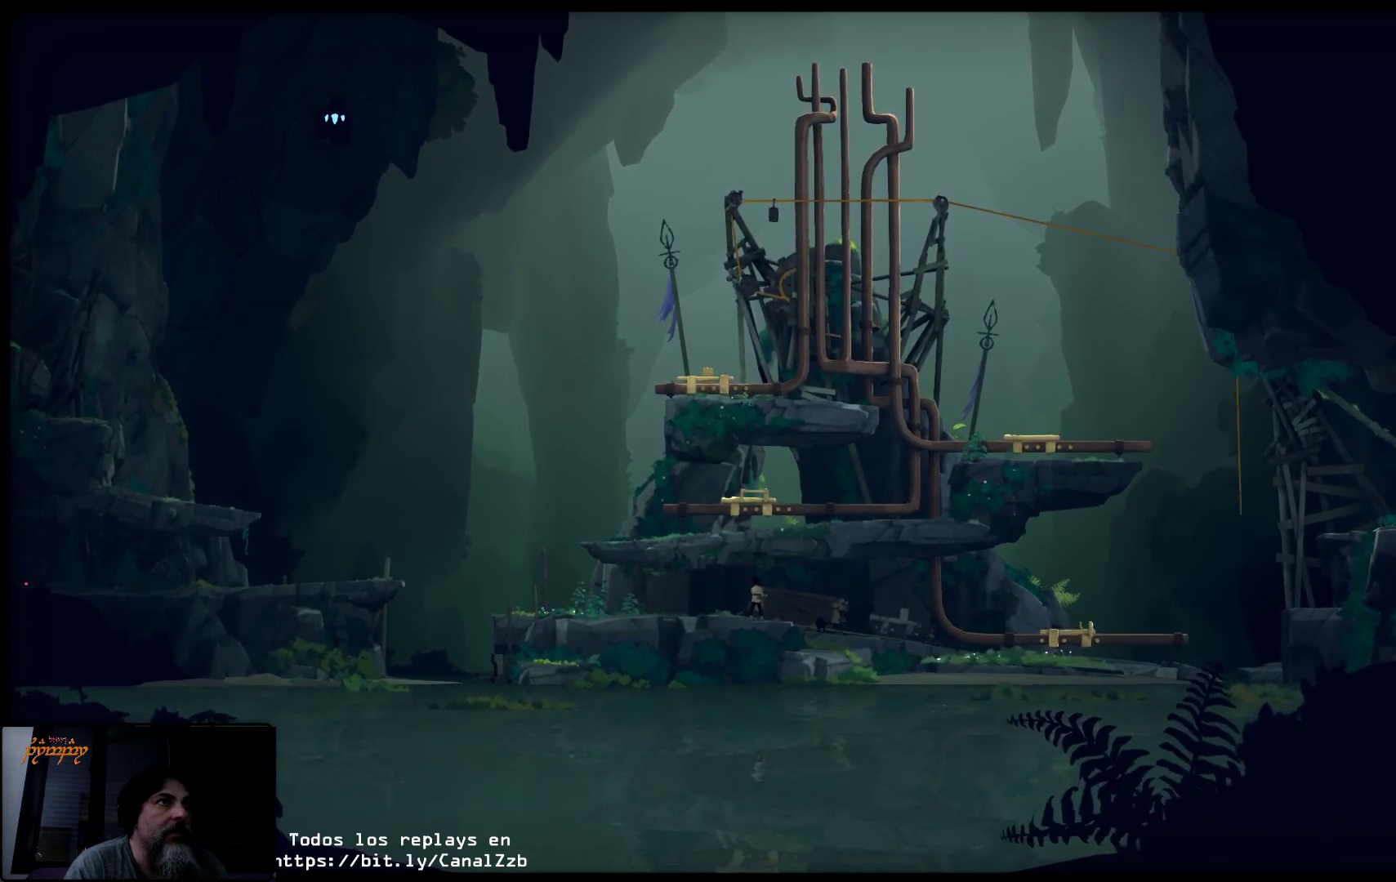
{"buttons": ["X"], "left_stick": "left", "right_stick": "center", "events": []}